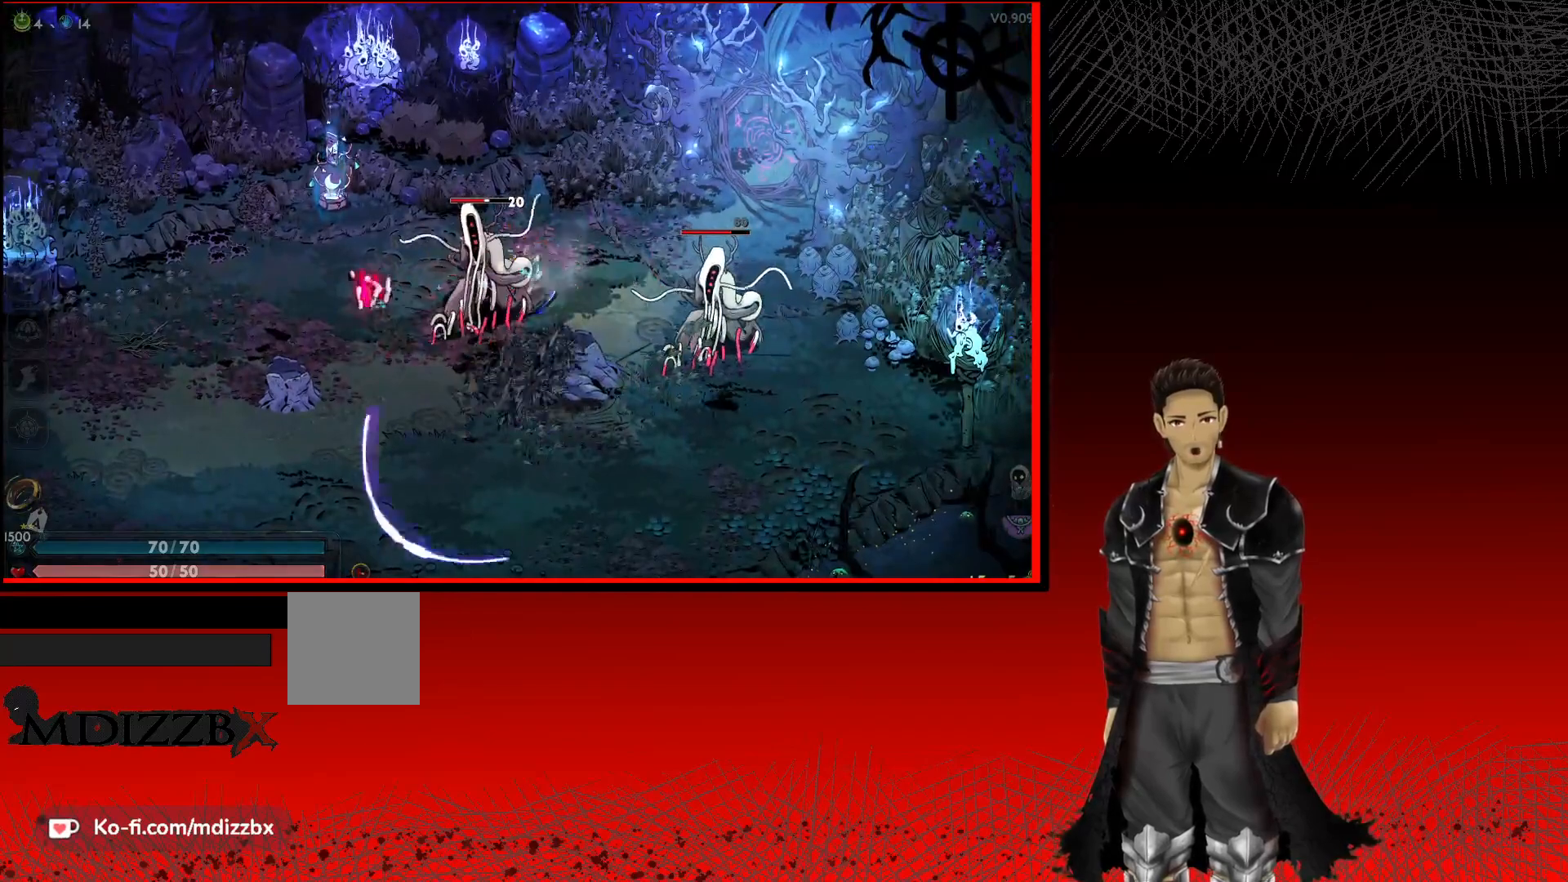
Gameplay with a controller (Xbox layout); each line is a JSON object with the inputs held at the frame after it. "events" lists button and stick changes between this image and that frame as [ms after this image, input, new state], when the widget could be followed in between.
{"buttons": ["X"], "left_stick": "down-left", "right_stick": "center", "events": [[83, "X", "up"], [183, "X", "down"], [300, "X", "up"], [400, "X", "down"]]}
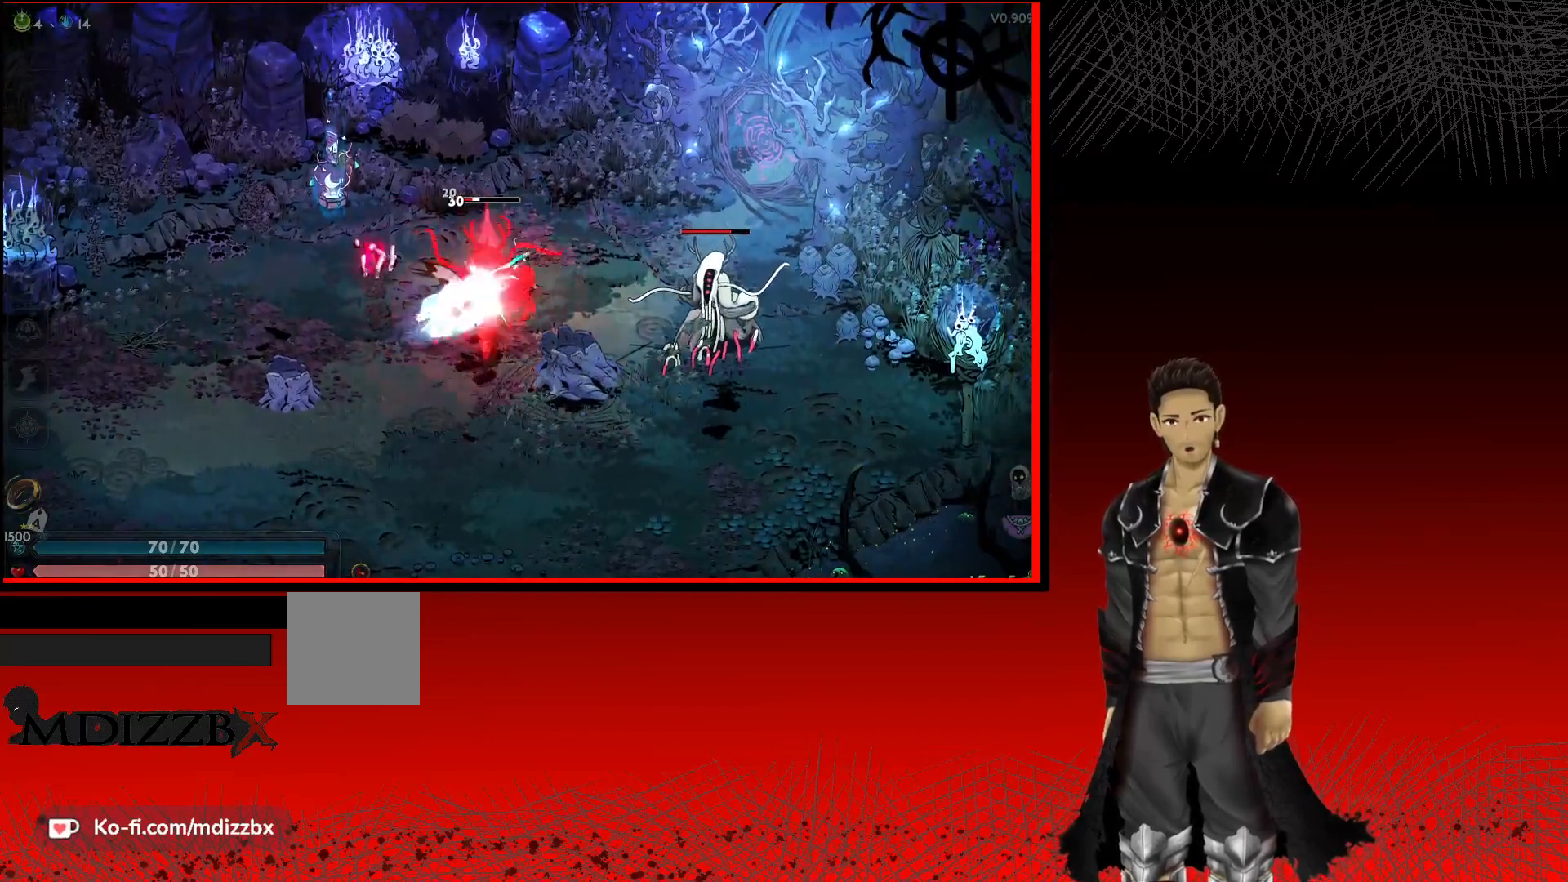
{"buttons": [], "left_stick": "down-left", "right_stick": "center", "events": [[17, "X", "up"], [117, "X", "down"], [217, "X", "up"], [333, "X", "down"], [450, "X", "up"]]}
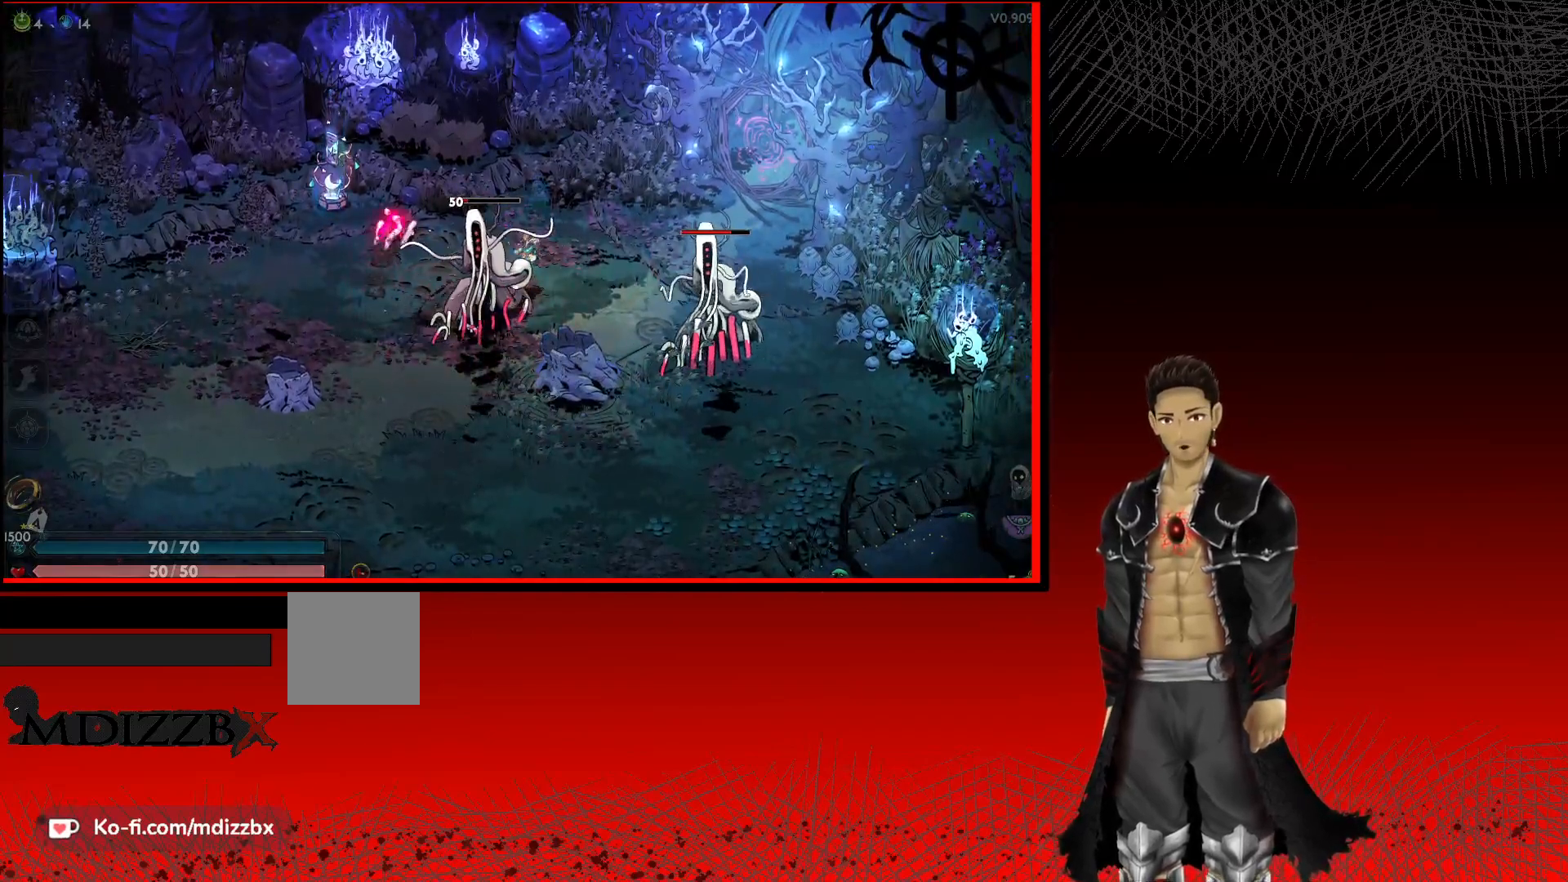
{"buttons": [], "left_stick": "down-left", "right_stick": "center", "events": [[33, "X", "down"], [183, "X", "up"], [283, "X", "down"], [467, "X", "up"]]}
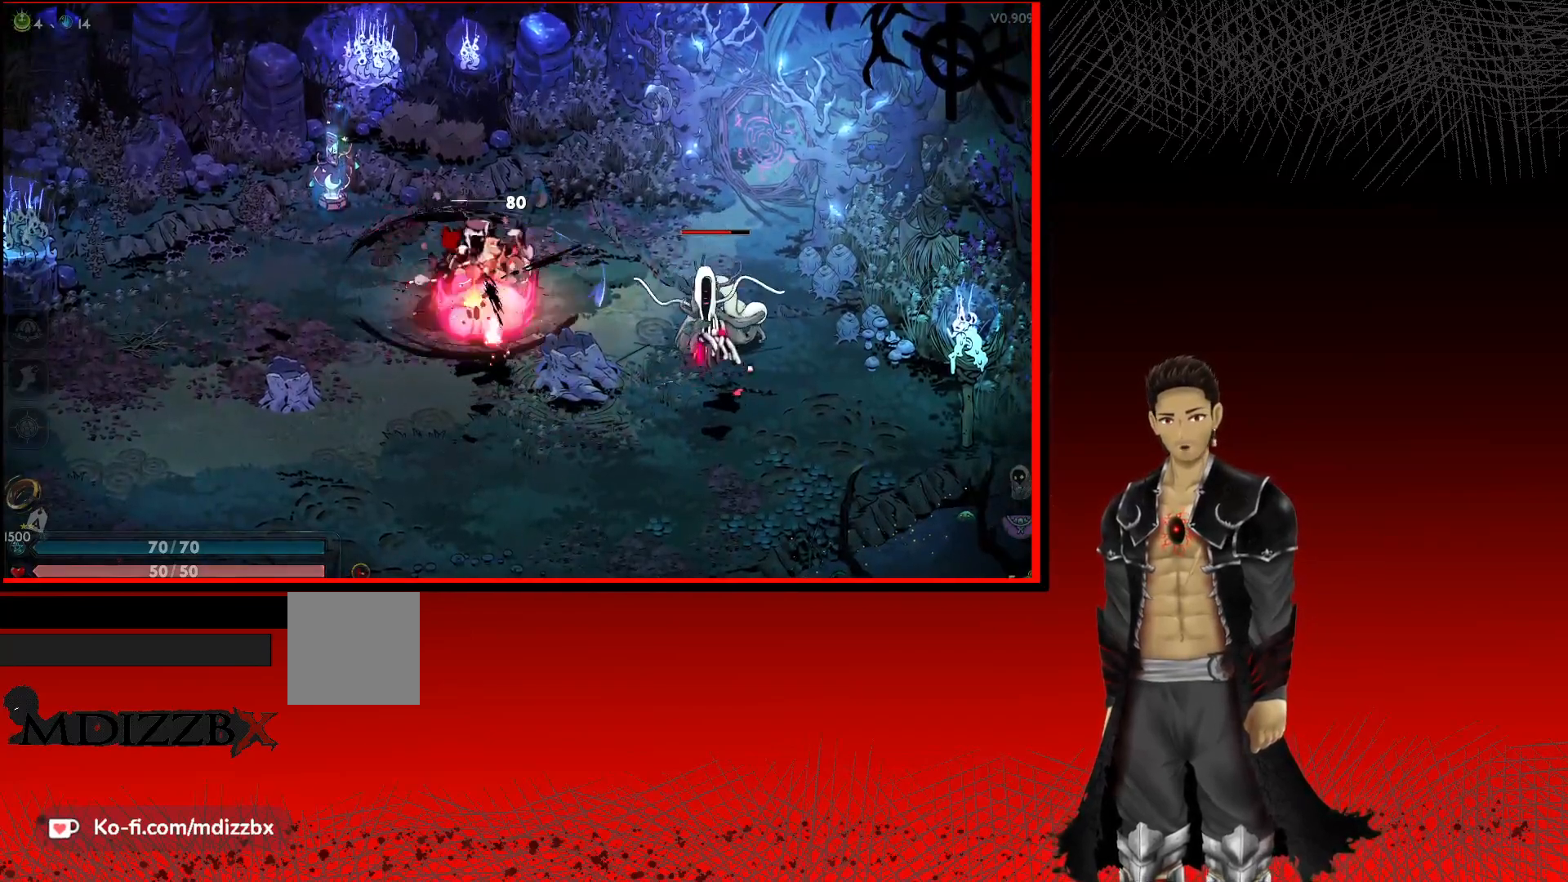
{"buttons": [], "left_stick": "down-right", "right_stick": "center", "events": [[167, "left_stick", "down-right"], [233, "A", "down"], [317, "X", "down"], [433, "A", "up"], [500, "X", "up"]]}
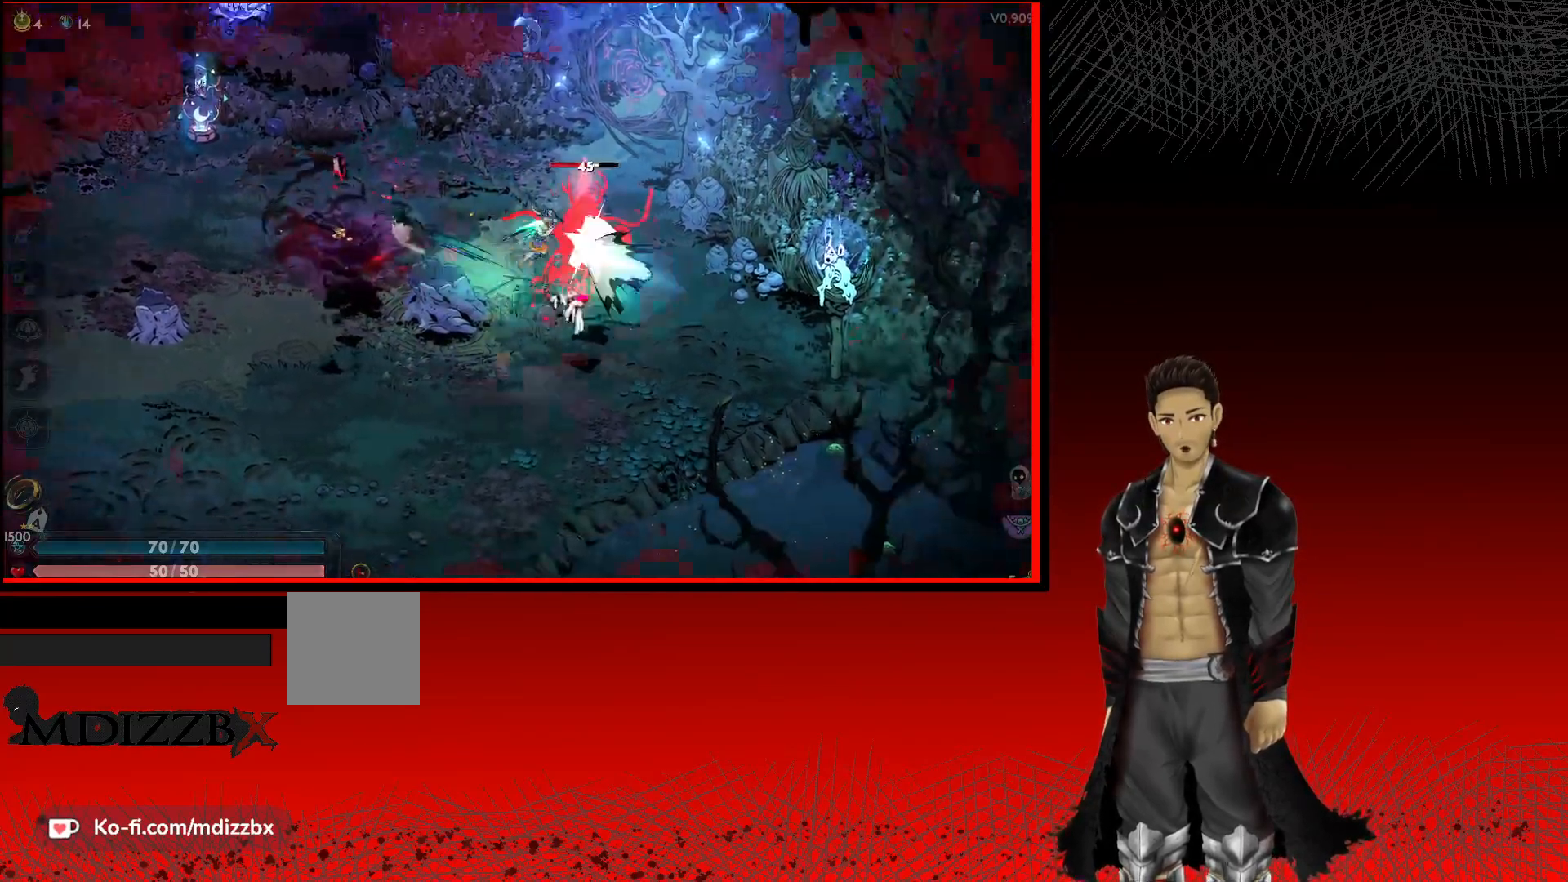
{"buttons": [], "left_stick": "center", "right_stick": "center", "events": [[17, "left_stick", "right"], [67, "X", "down"], [200, "X", "up"], [283, "X", "down"], [400, "left_stick", "center"], [417, "X", "up"]]}
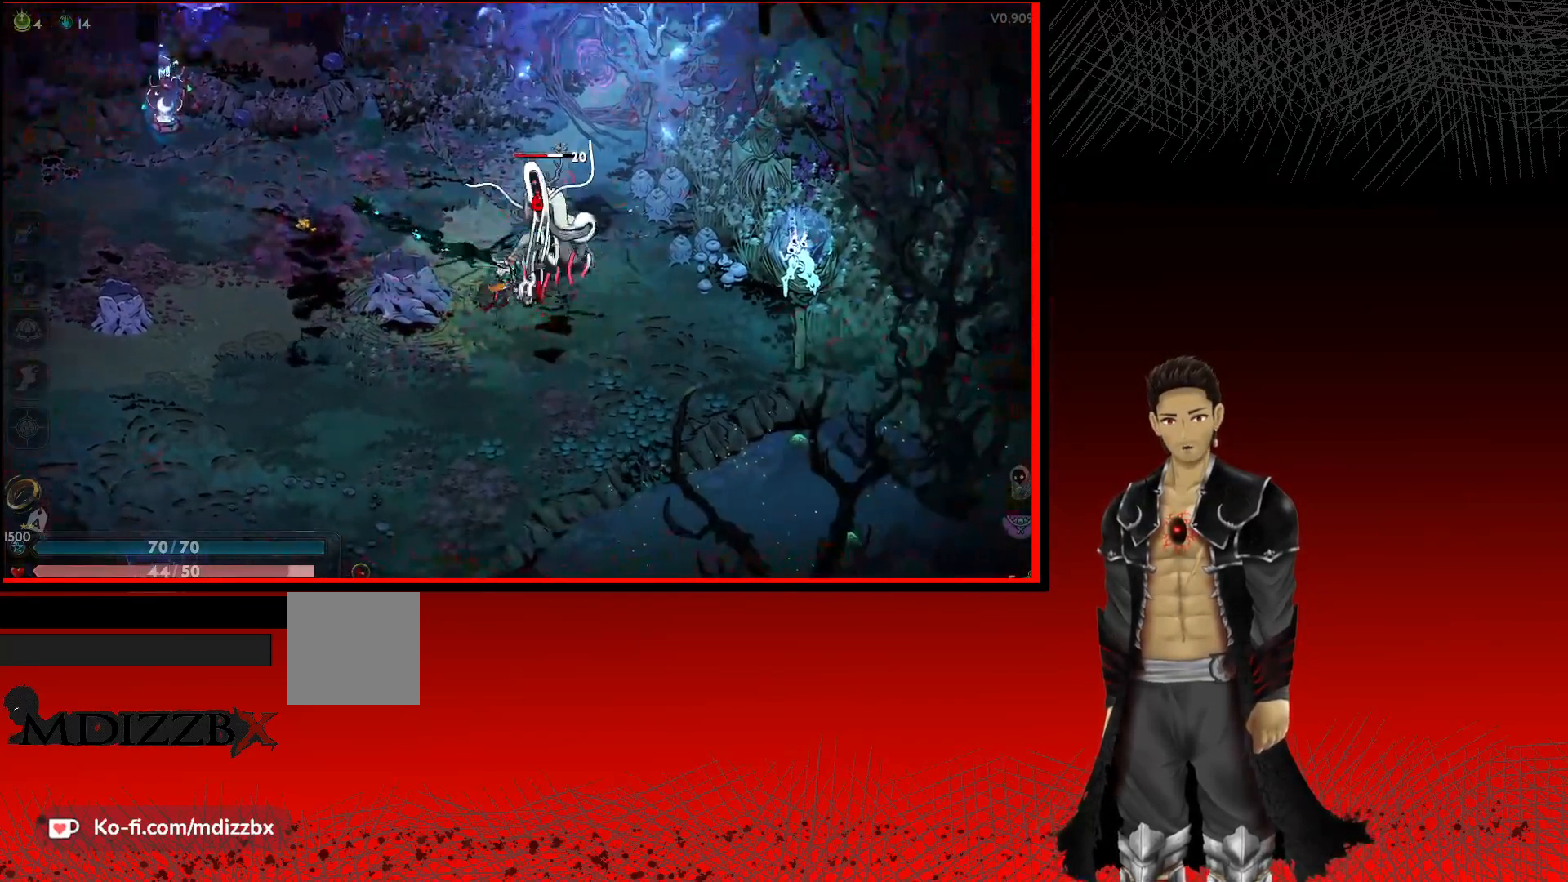
{"buttons": ["X"], "left_stick": "up", "right_stick": "center", "events": [[17, "X", "down"], [150, "X", "up"], [217, "left_stick", "up"], [250, "X", "down"], [383, "X", "up"], [467, "X", "down"]]}
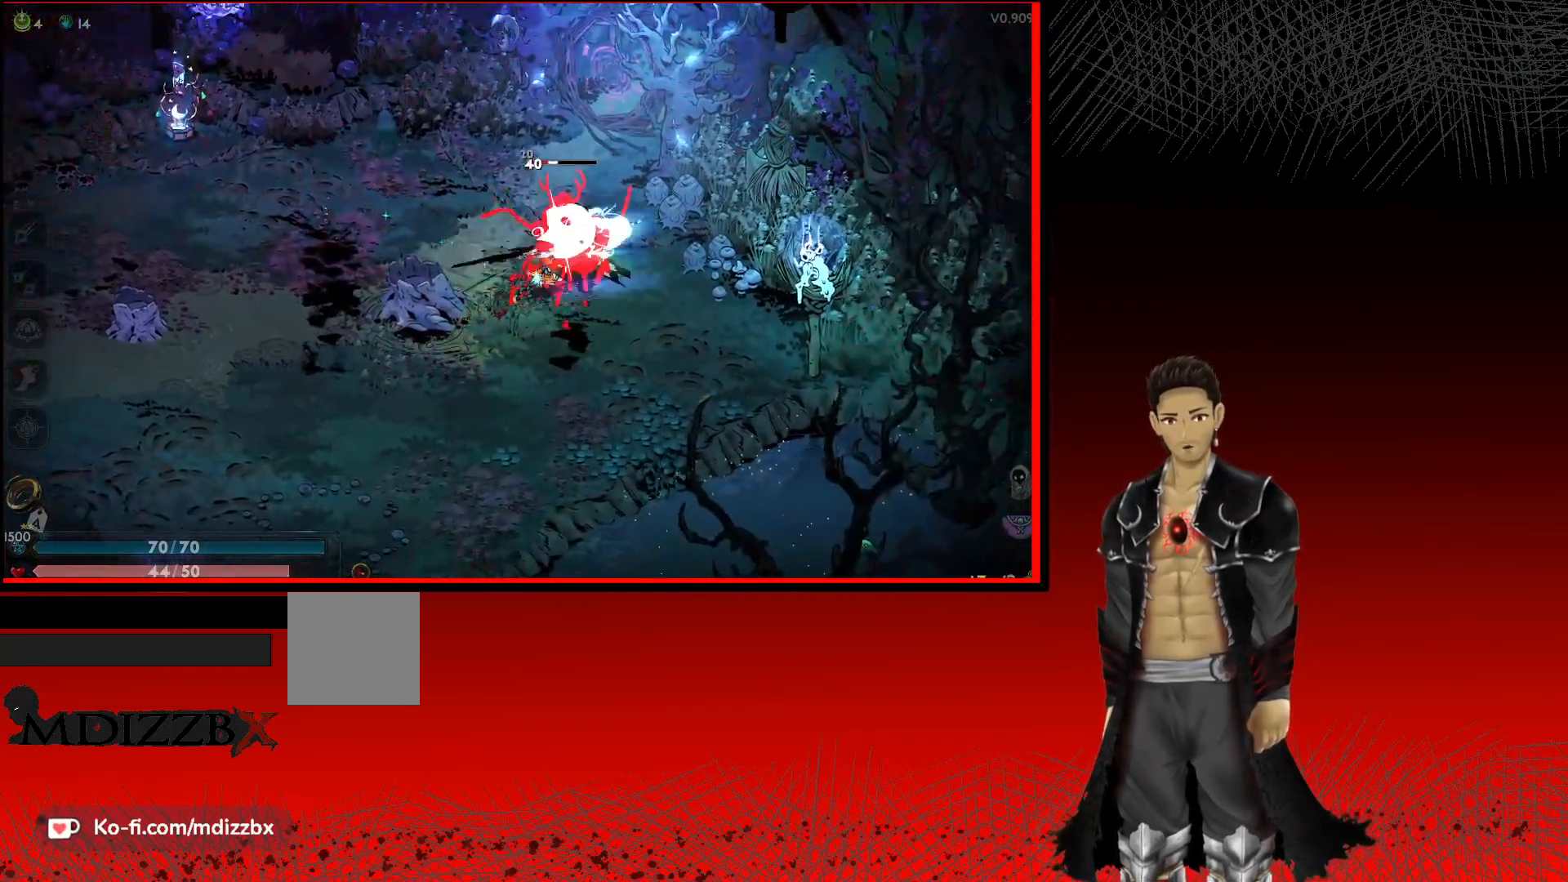
{"buttons": ["X"], "left_stick": "up-right", "right_stick": "center", "events": [[100, "X", "up"], [117, "left_stick", "center"], [167, "X", "down"], [317, "X", "up"], [383, "left_stick", "up-right"], [400, "X", "down"]]}
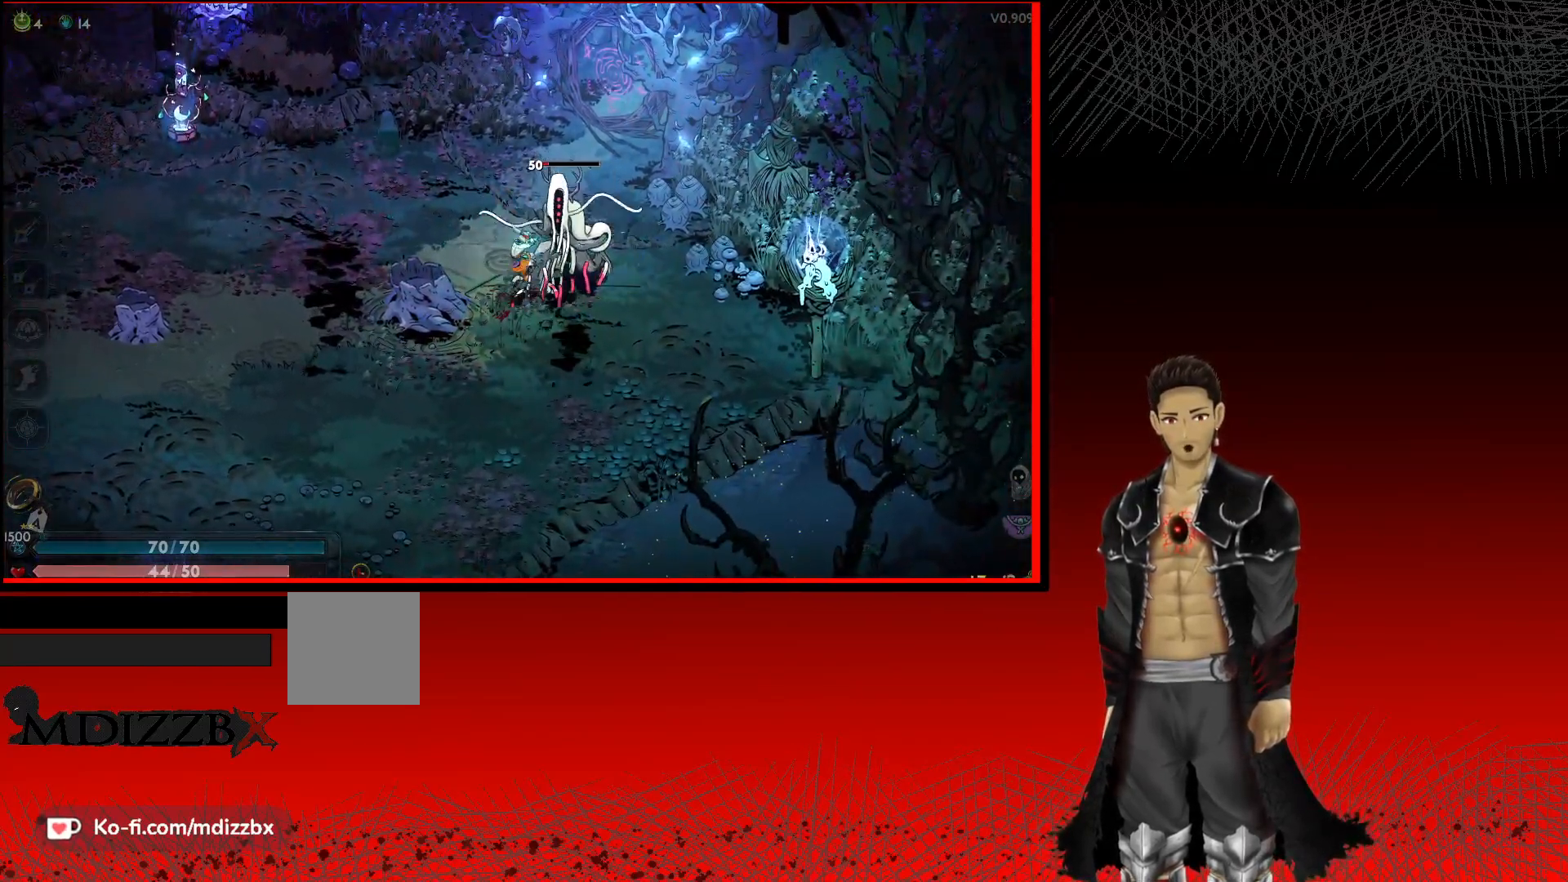
{"buttons": [], "left_stick": "left", "right_stick": "center", "events": [[67, "X", "up"], [267, "left_stick", "center"], [383, "left_stick", "left"]]}
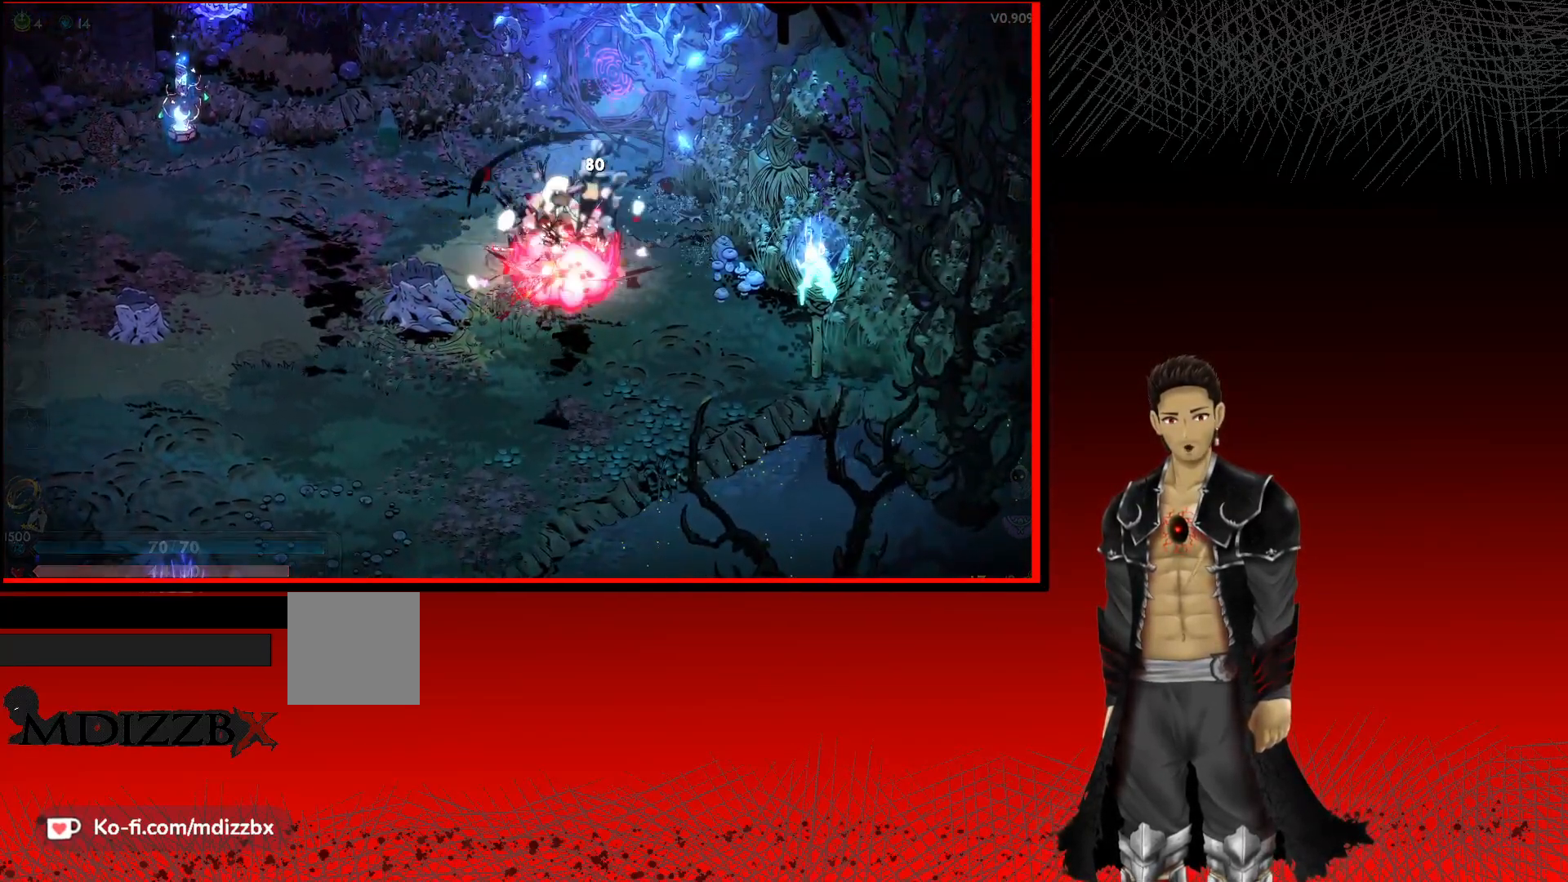
{"buttons": [], "left_stick": "center", "right_stick": "center", "events": [[17, "A", "down"], [233, "A", "up"], [367, "left_stick", "up-left"], [500, "left_stick", "center"]]}
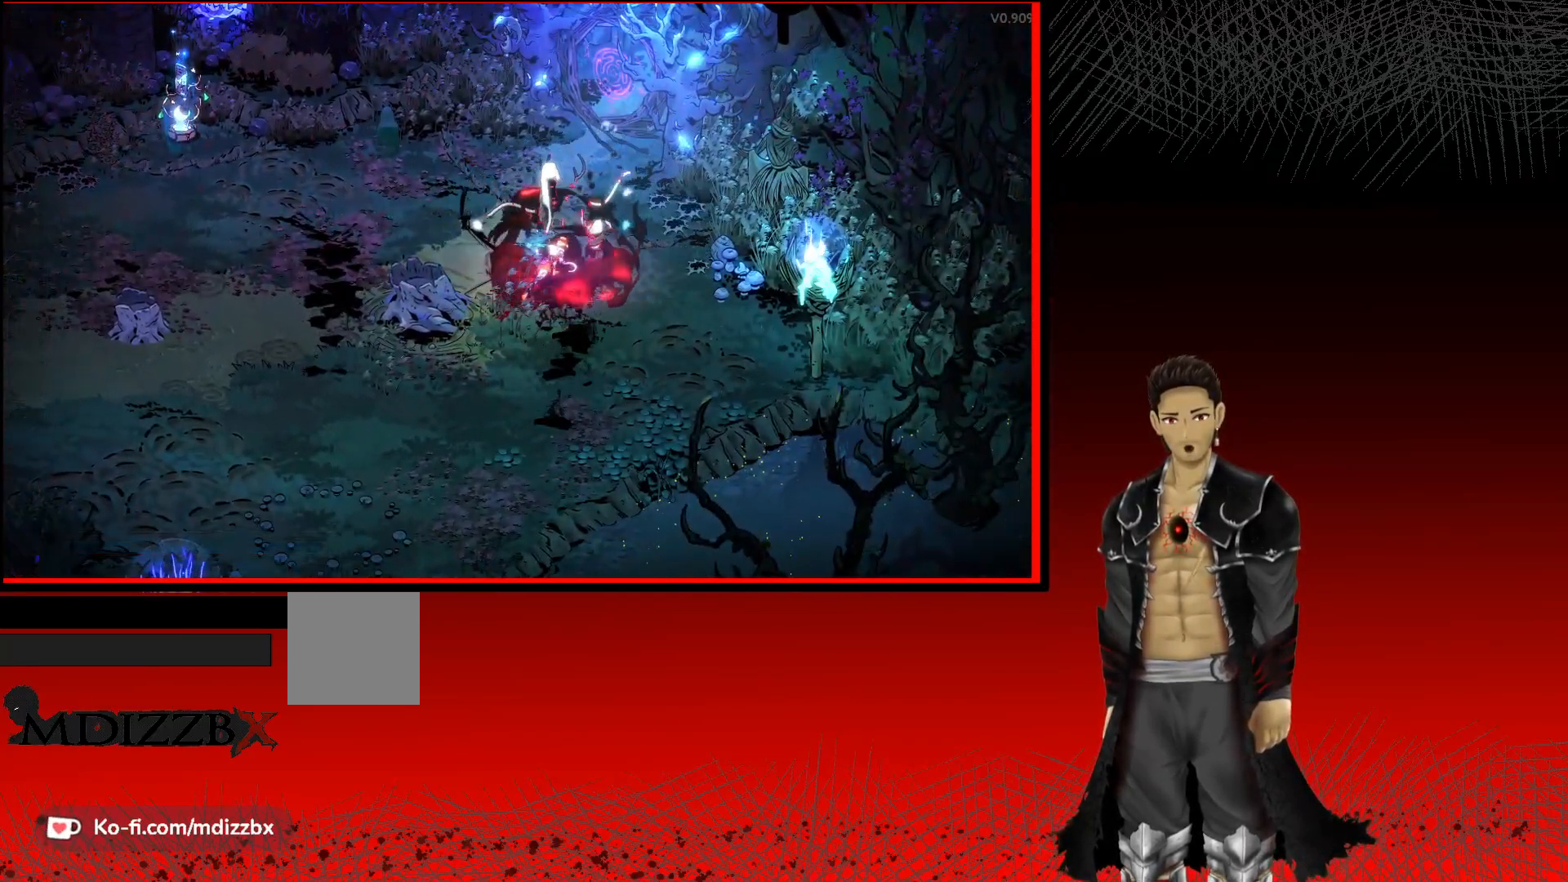
{"buttons": [], "left_stick": "up-right", "right_stick": "center", "events": [[483, "left_stick", "up-right"]]}
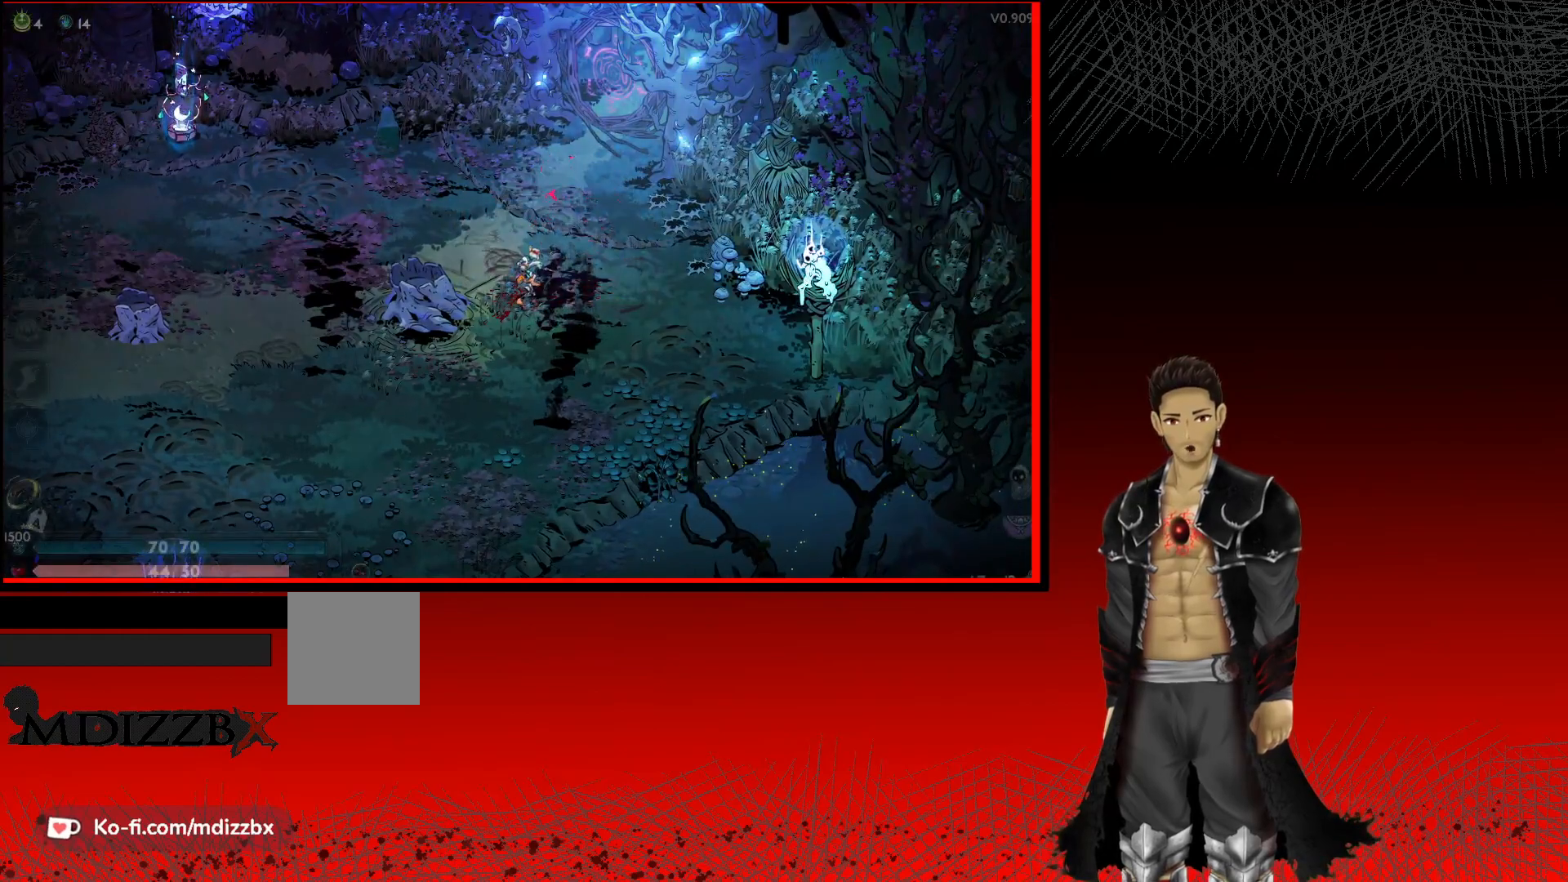
{"buttons": [], "left_stick": "center", "right_stick": "center", "events": [[217, "left_stick", "center"]]}
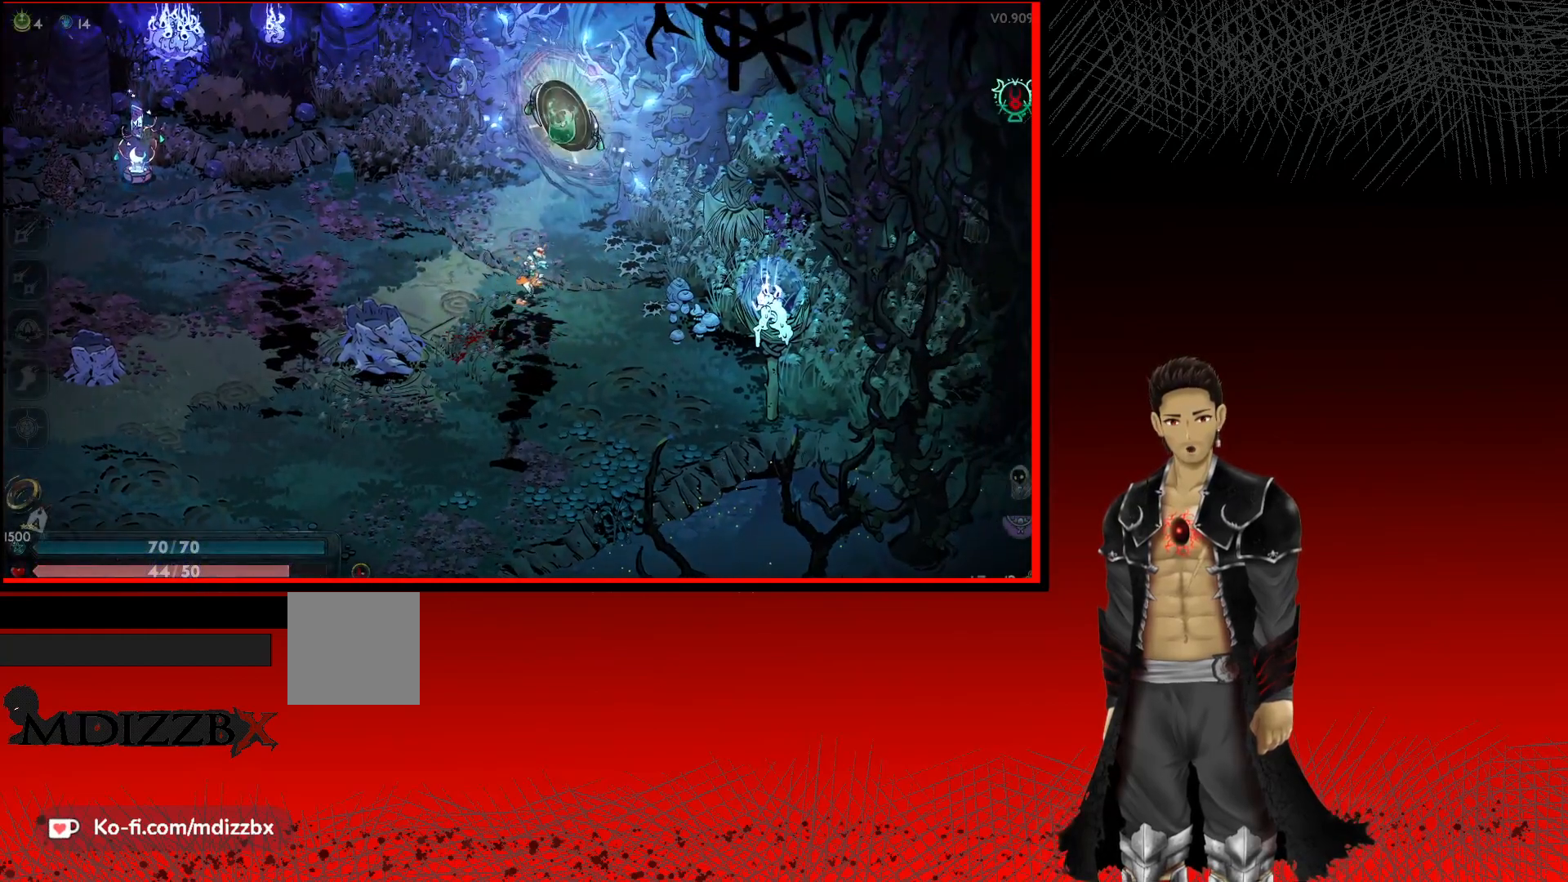
{"buttons": ["R1"], "left_stick": "center", "right_stick": "center", "events": [[33, "left_stick", "up"], [383, "left_stick", "center"], [450, "R1", "down"]]}
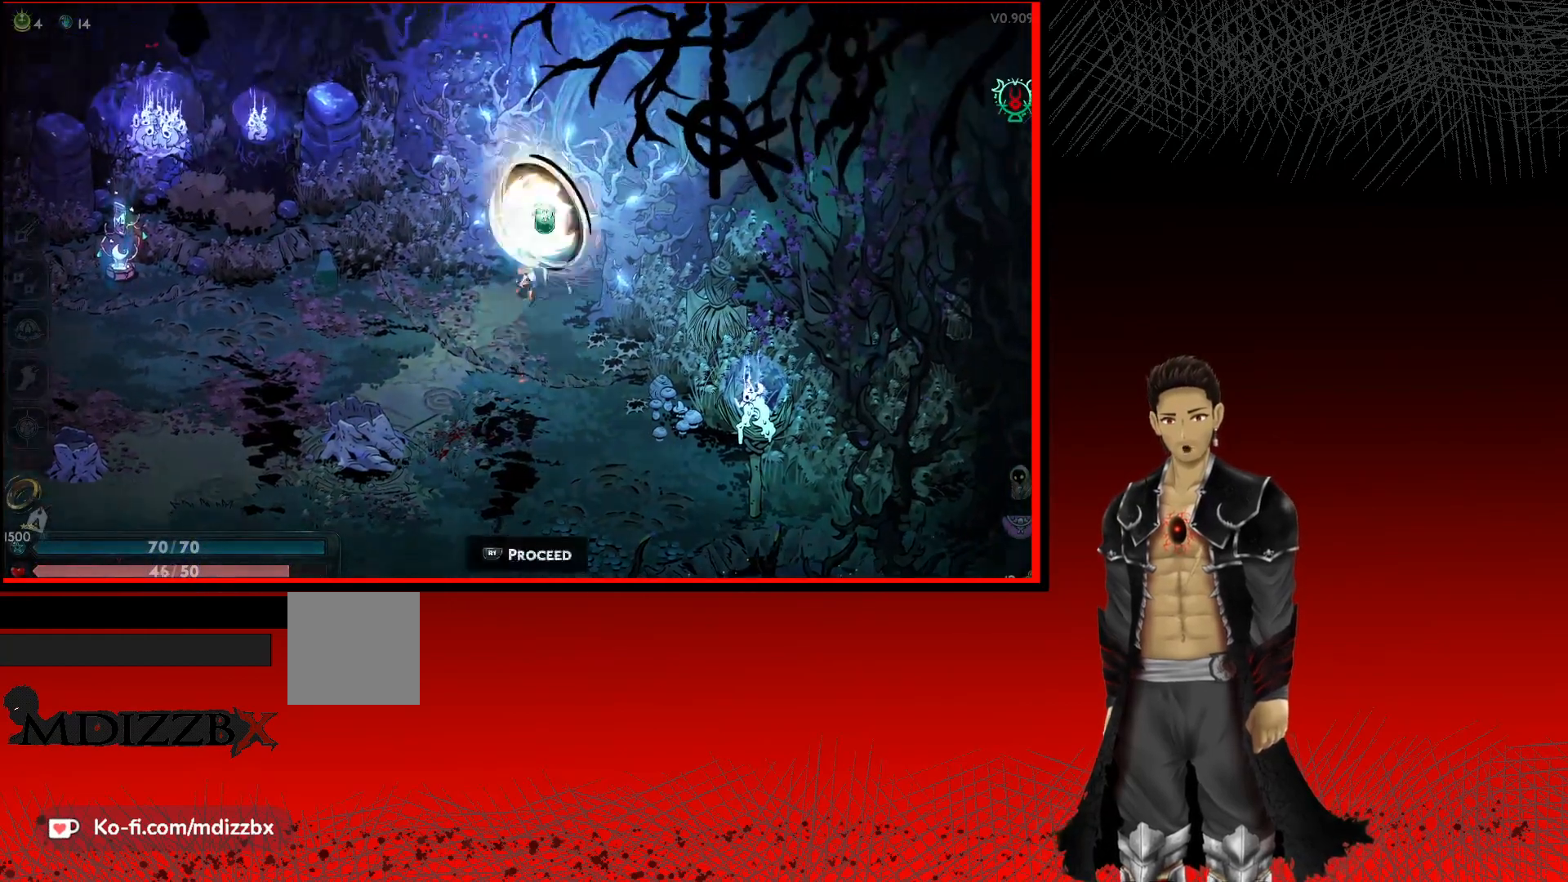
{"buttons": [], "left_stick": "up", "right_stick": "center", "events": [[67, "R1", "up"], [500, "left_stick", "up"]]}
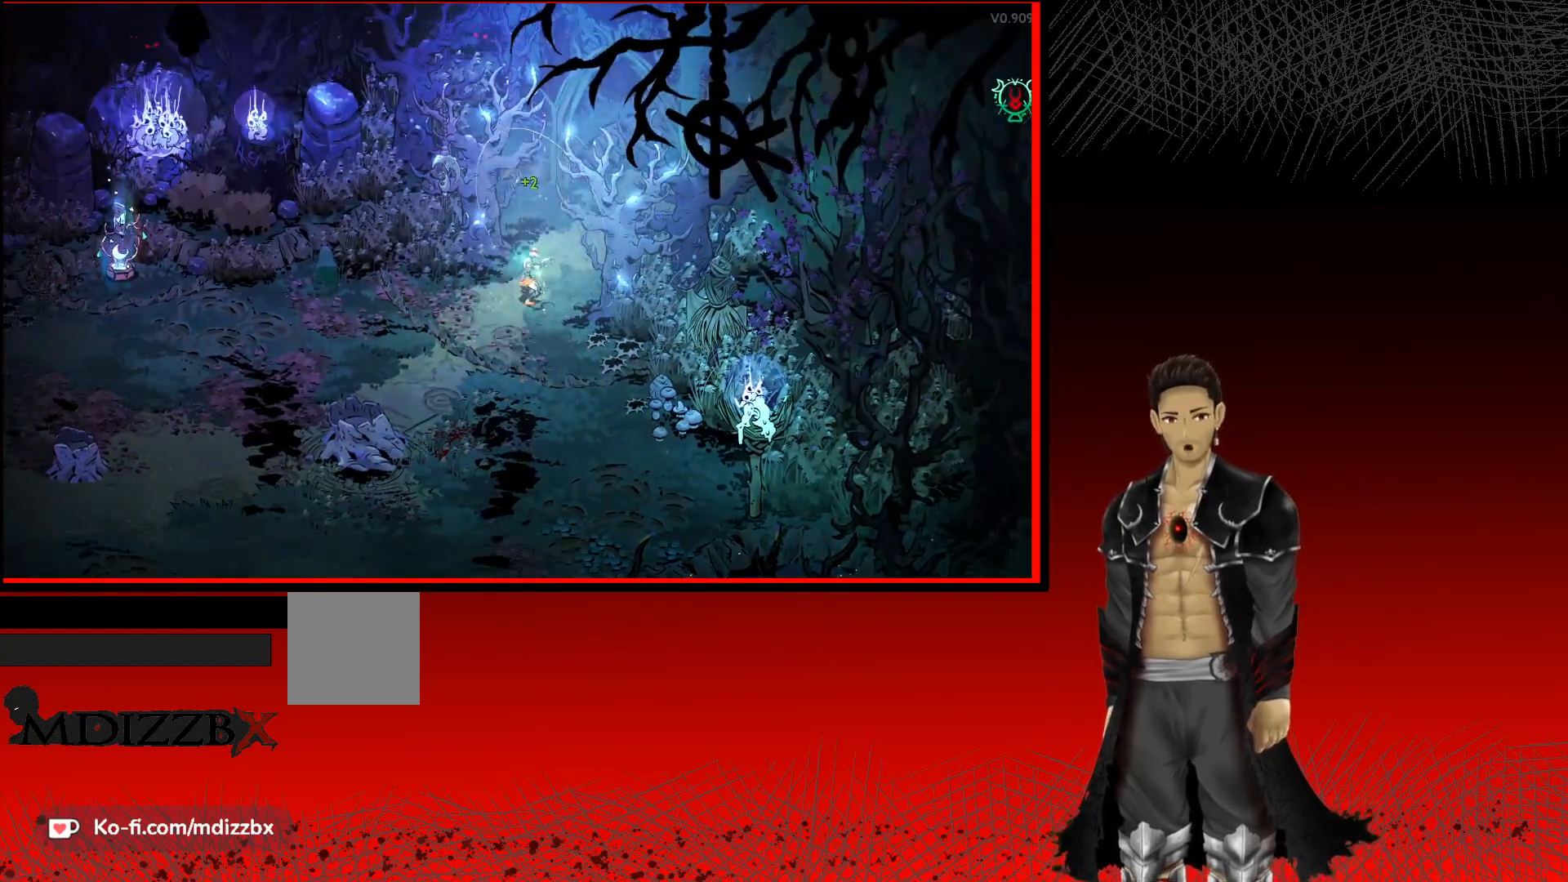
{"buttons": [], "left_stick": "center", "right_stick": "center", "events": [[500, "left_stick", "center"]]}
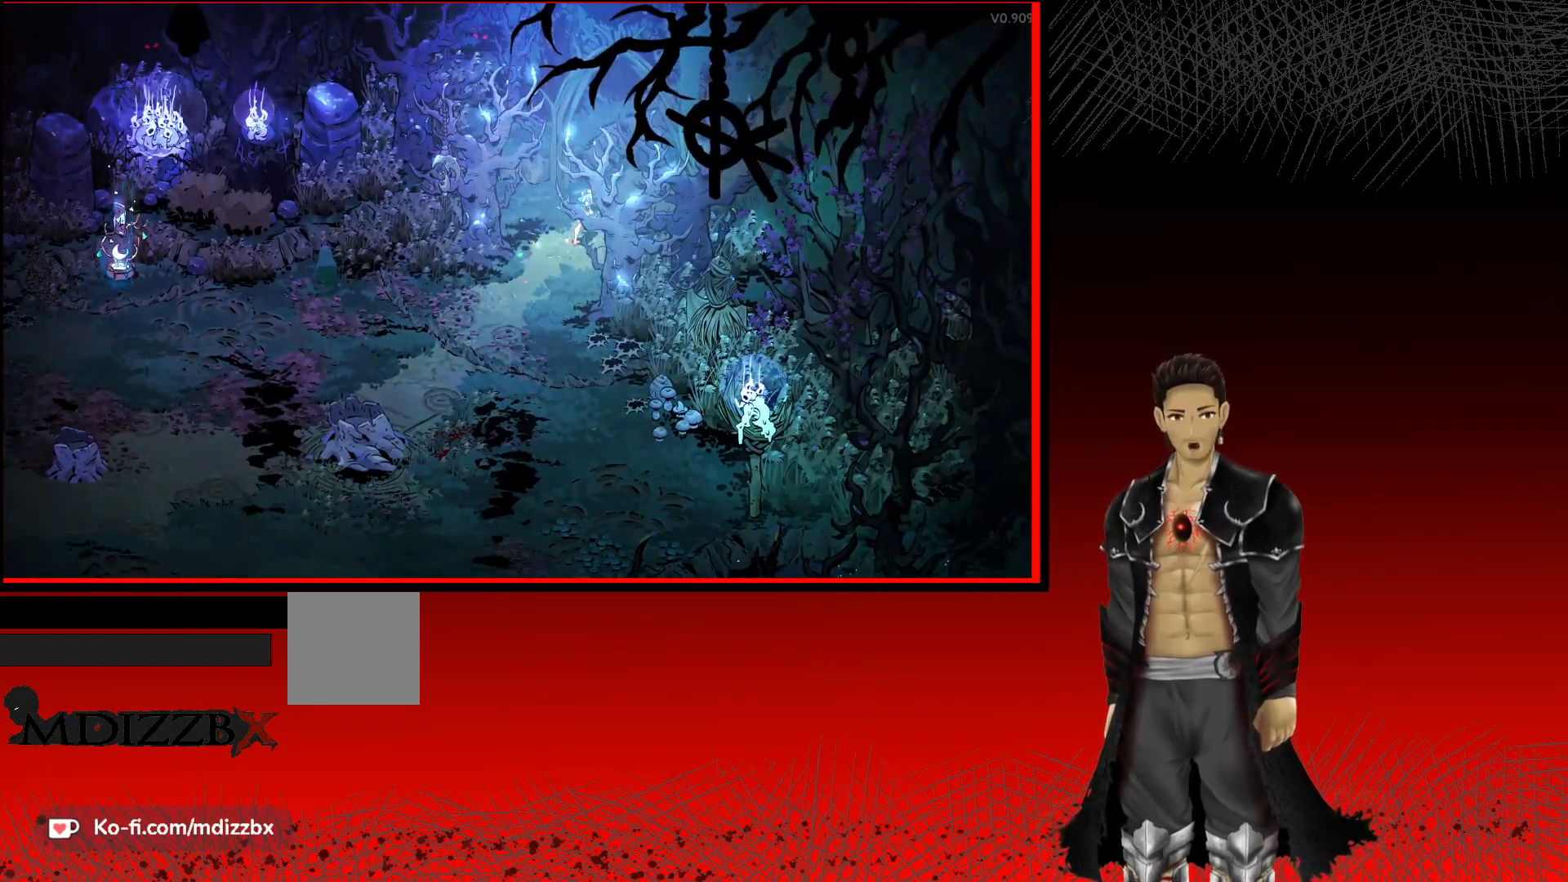
{"buttons": [], "left_stick": "center", "right_stick": "center", "events": []}
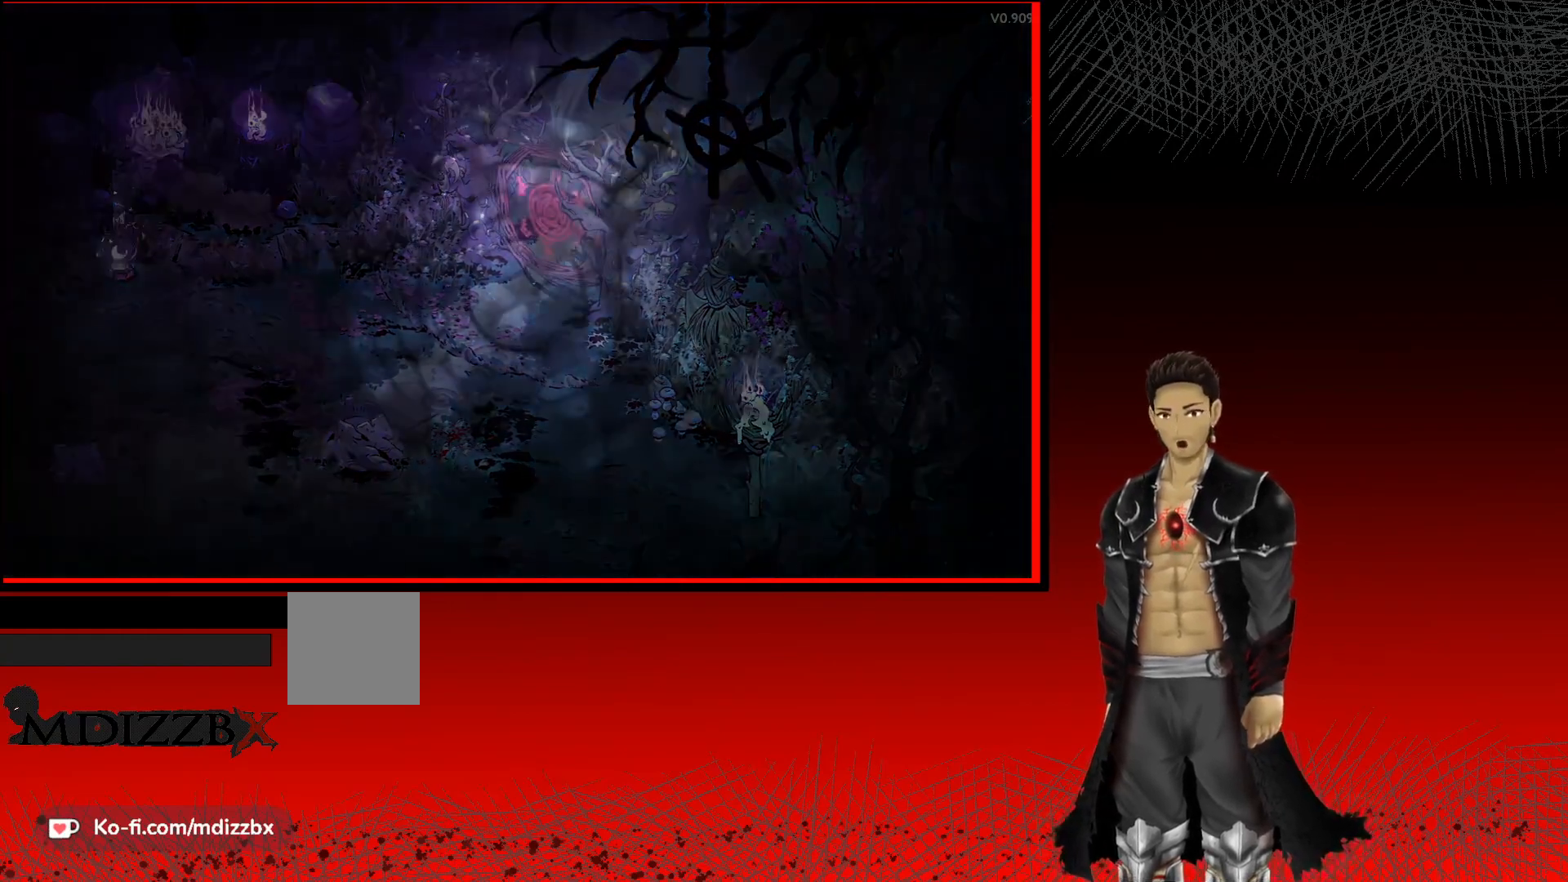
{"buttons": [], "left_stick": "center", "right_stick": "center", "events": []}
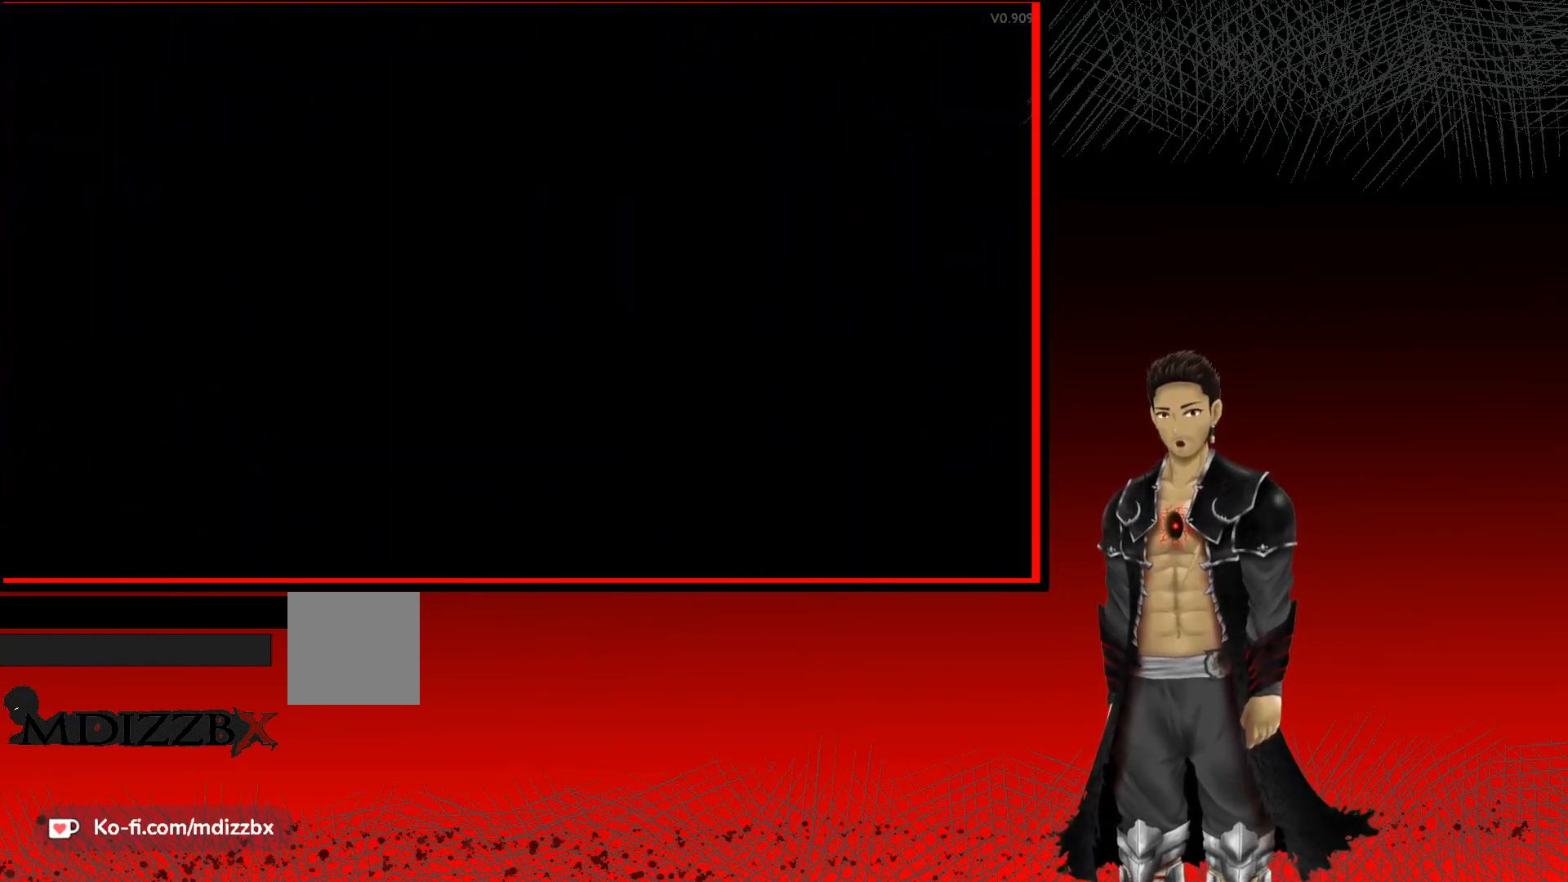
{"buttons": [], "left_stick": "center", "right_stick": "center", "events": []}
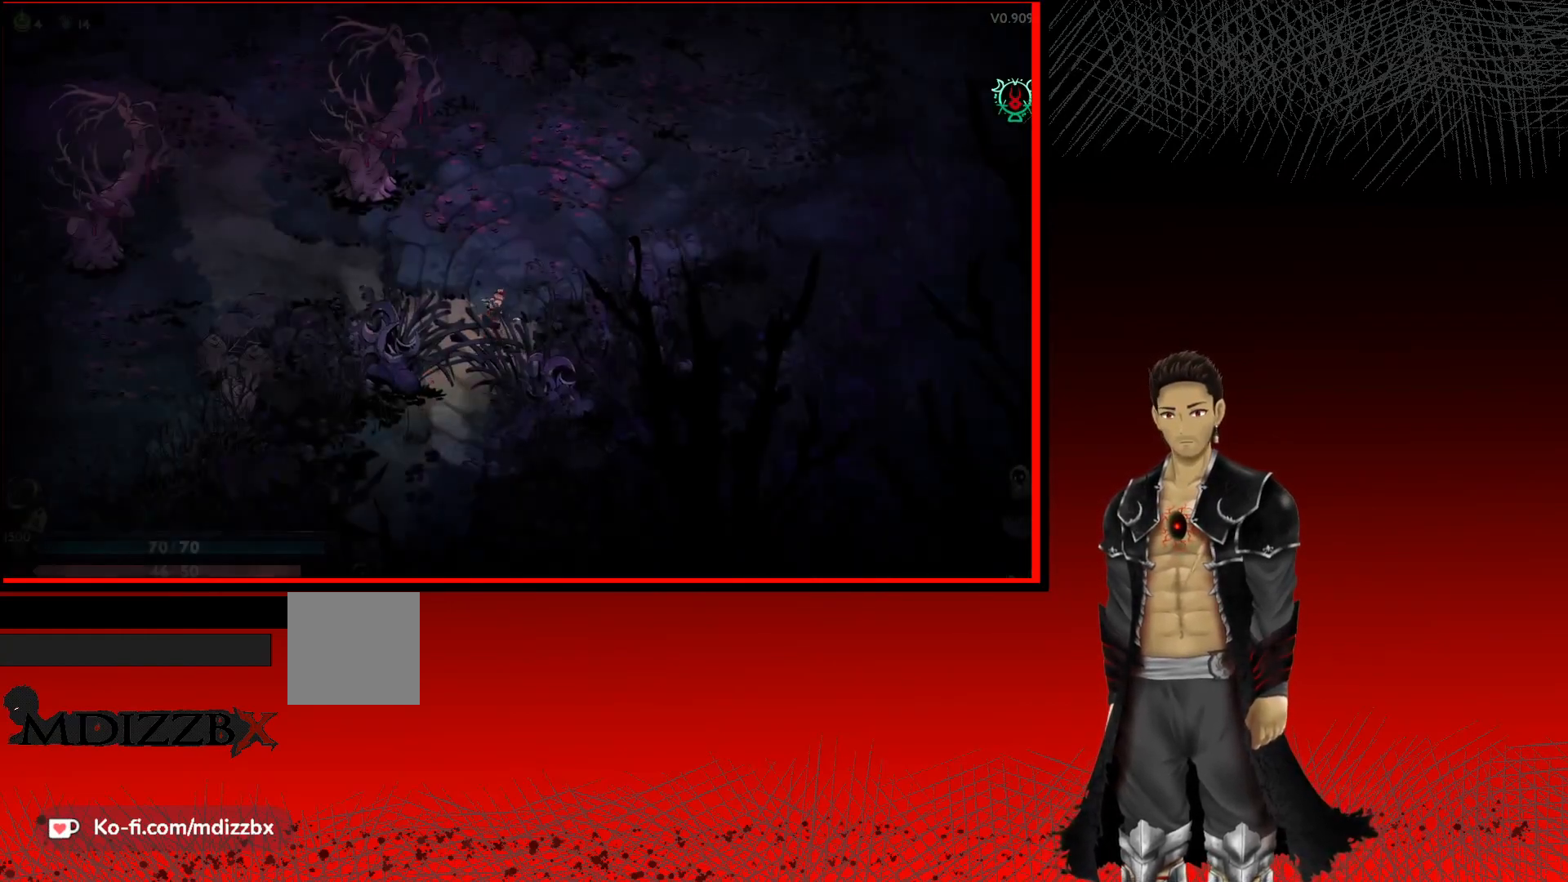
{"buttons": ["A"], "left_stick": "up-left", "right_stick": "center", "events": [[133, "left_stick", "up"], [400, "A", "down"], [483, "left_stick", "up-left"]]}
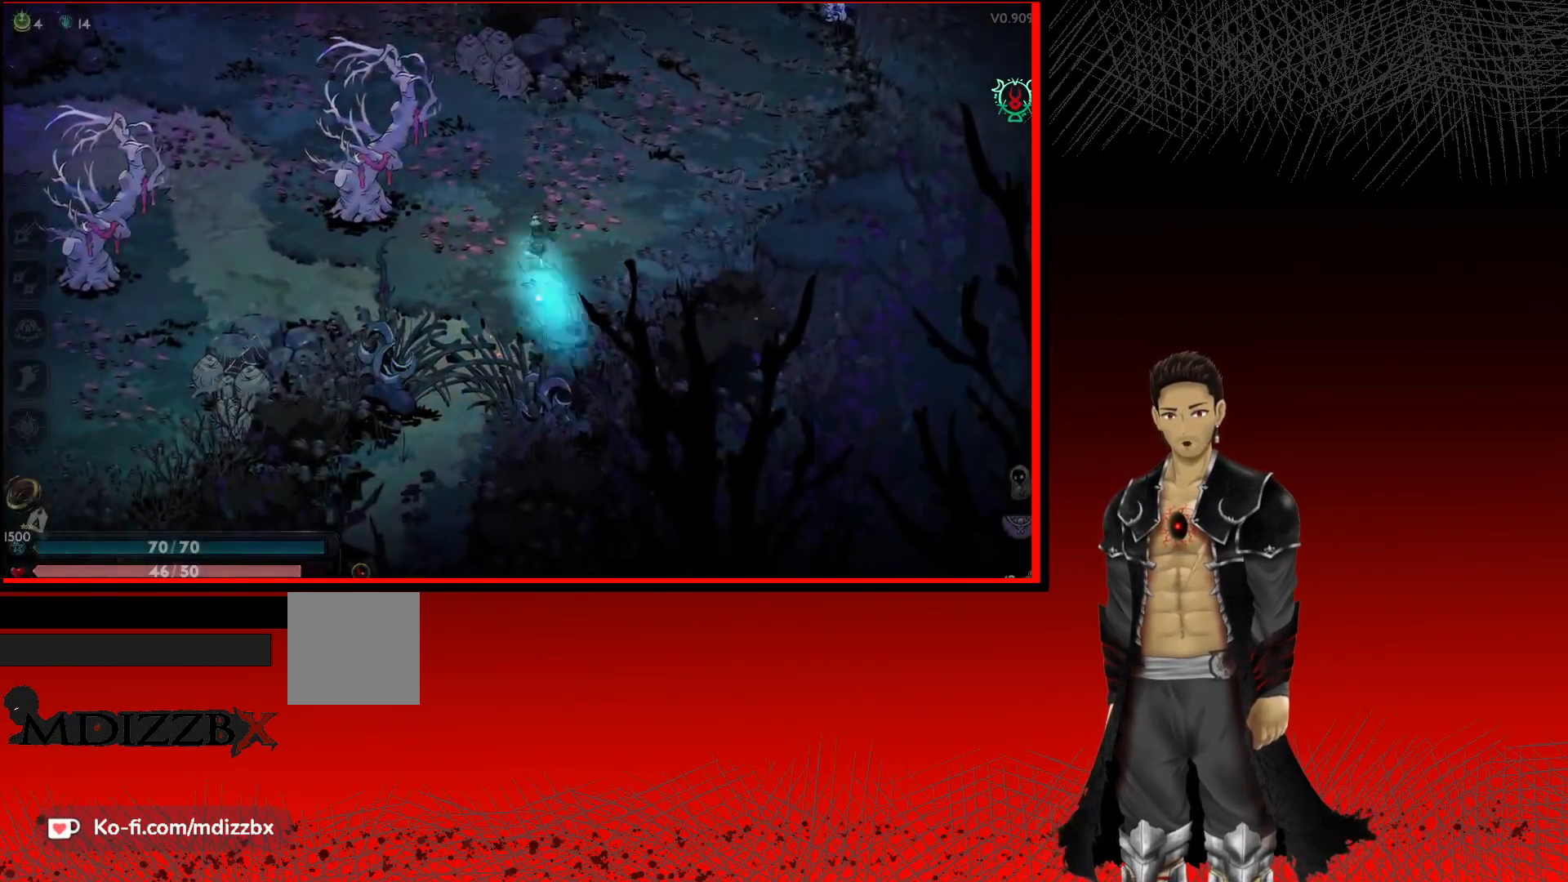
{"buttons": ["A"], "left_stick": "left", "right_stick": "center", "events": [[400, "left_stick", "left"]]}
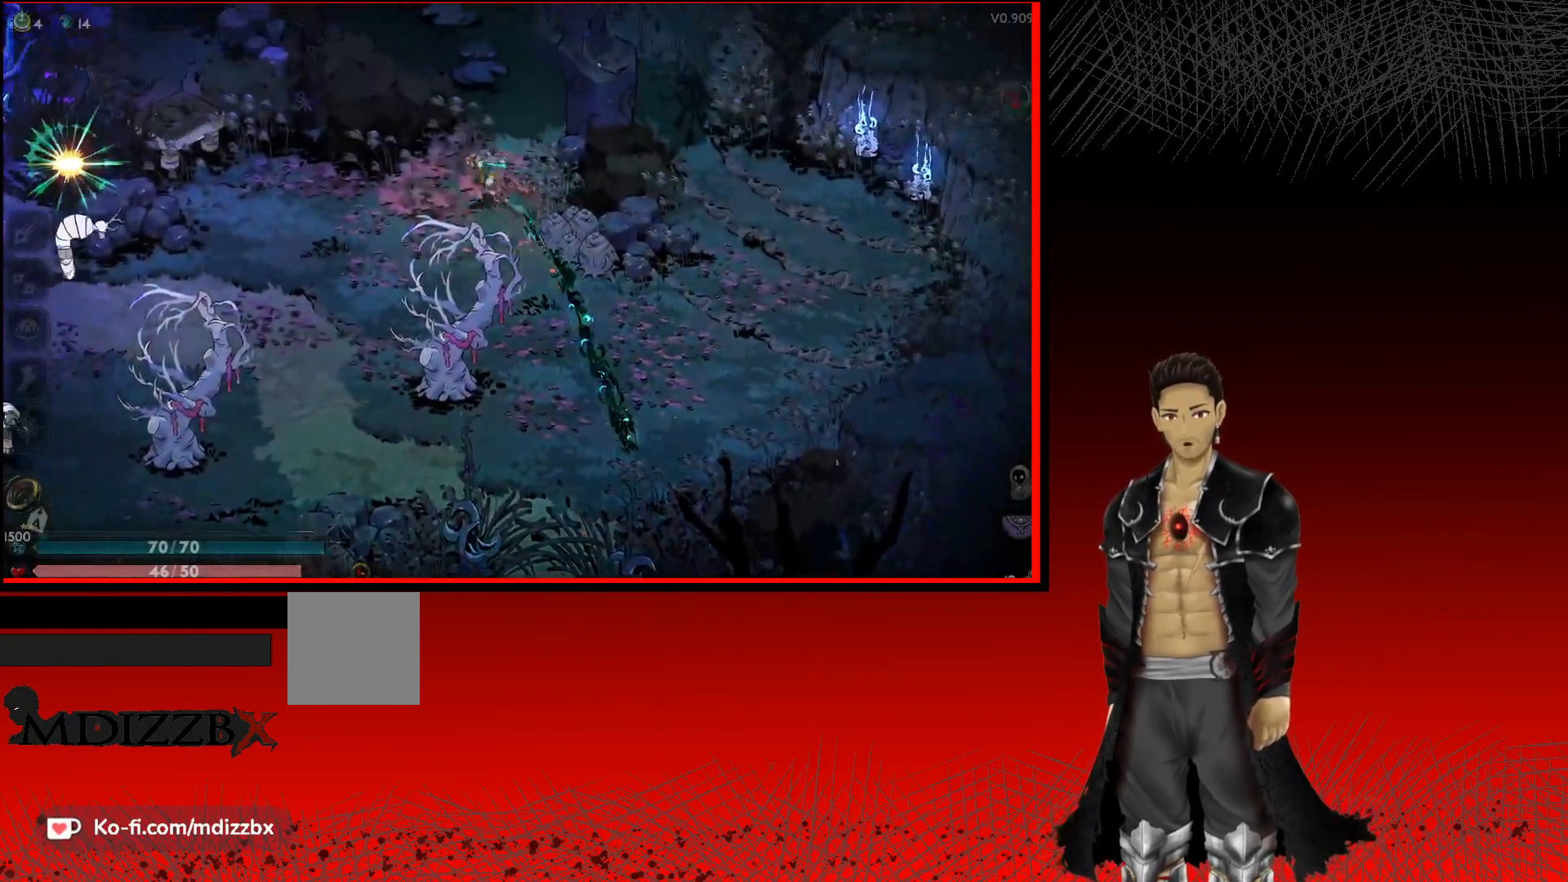
{"buttons": ["A"], "left_stick": "left", "right_stick": "center", "events": [[50, "left_stick", "down-left"], [400, "left_stick", "left"]]}
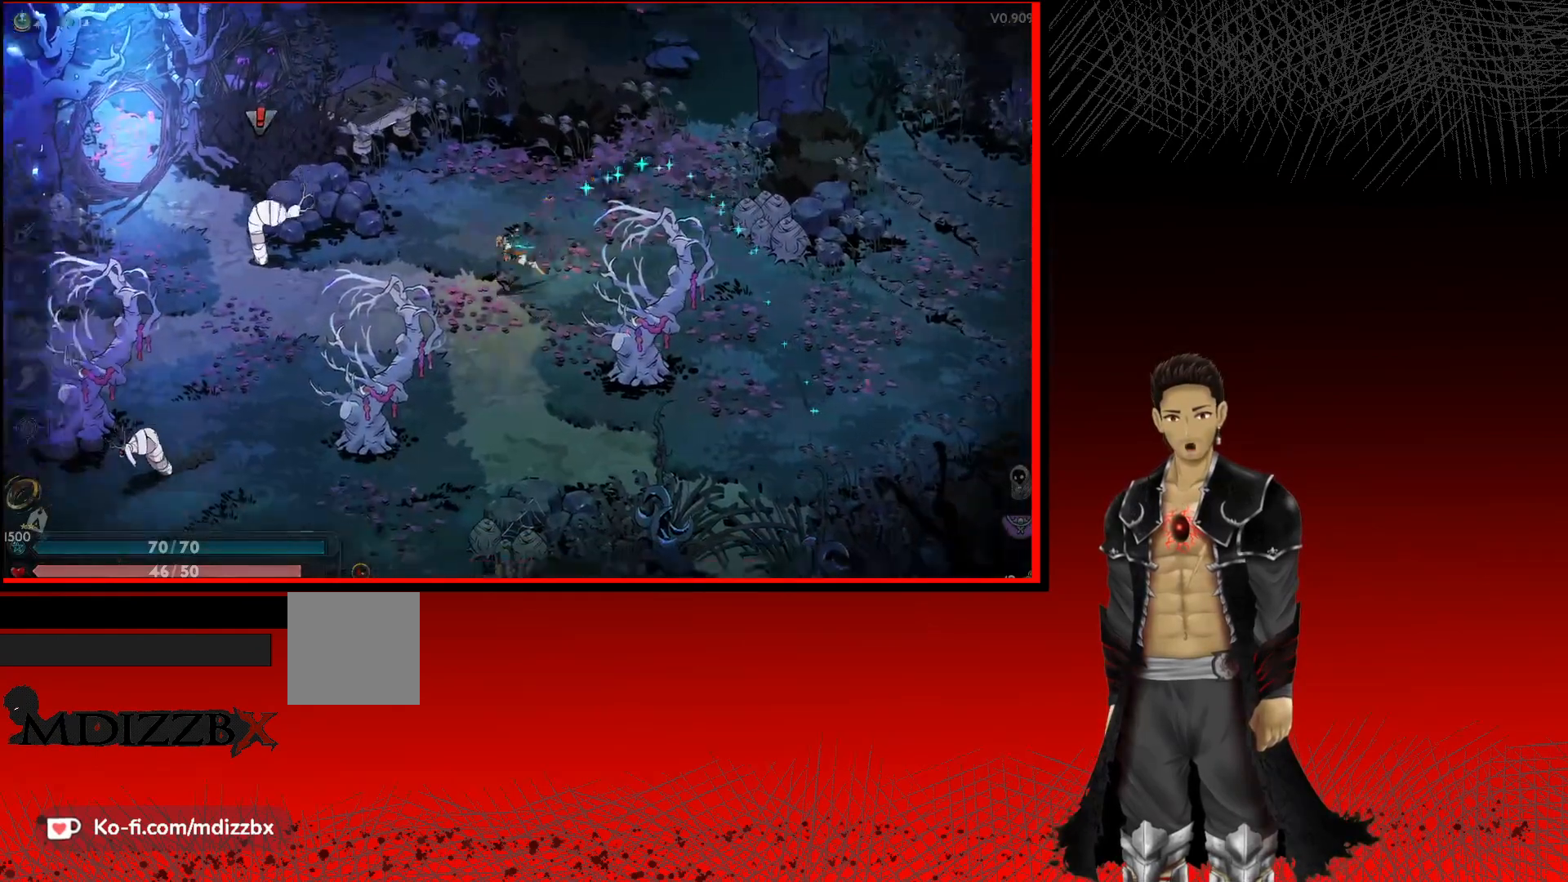
{"buttons": ["X"], "left_stick": "left", "right_stick": "center", "events": [[233, "X", "down"], [350, "A", "up"], [383, "X", "up"], [450, "X", "down"]]}
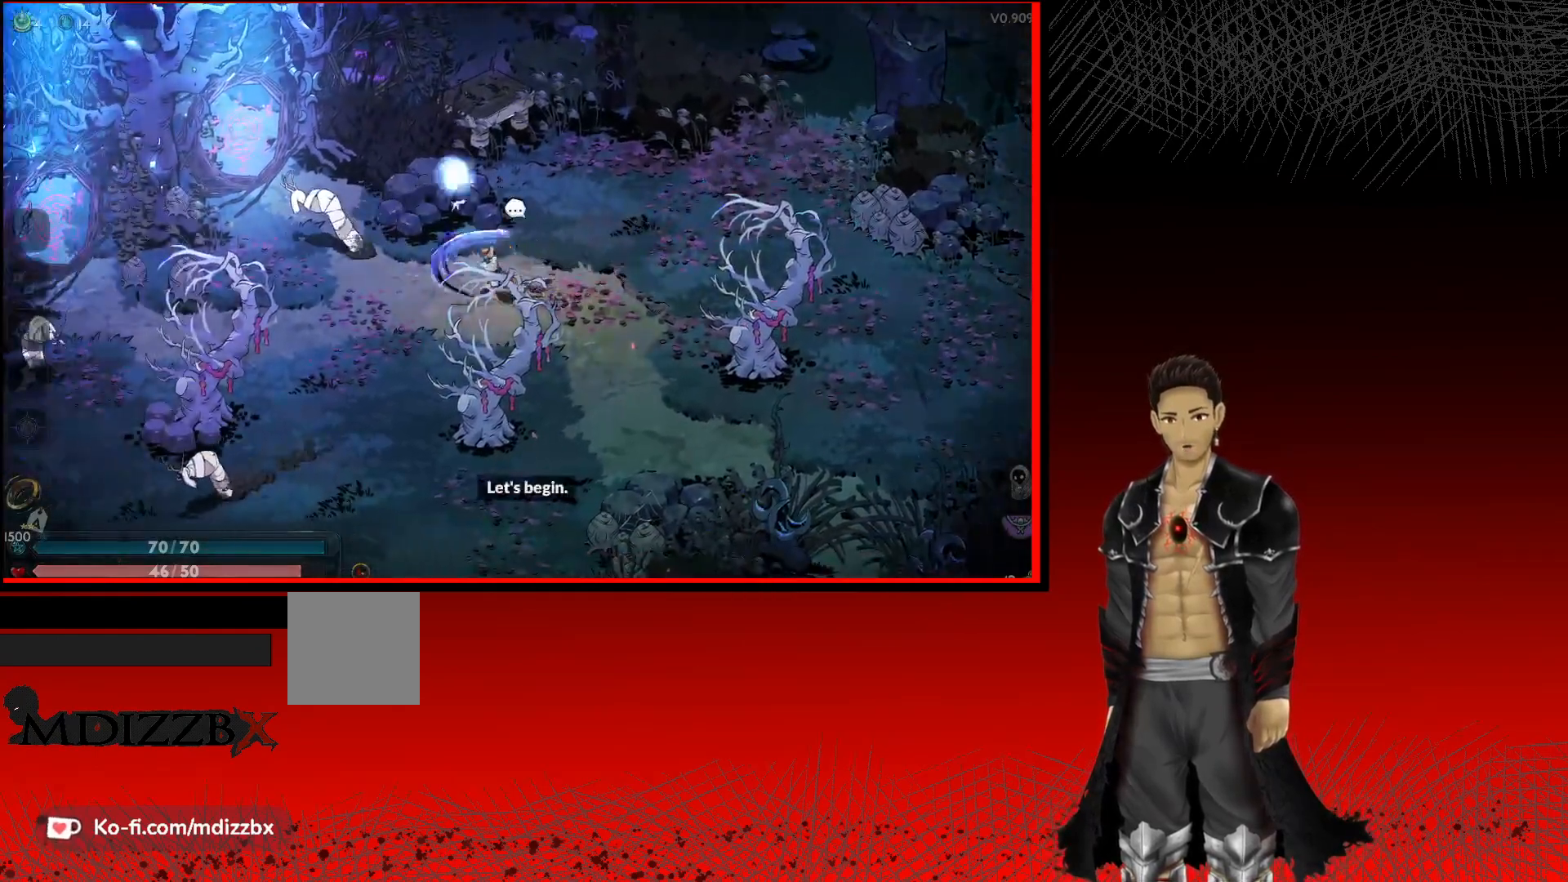
{"buttons": [], "left_stick": "left", "right_stick": "center", "events": [[117, "X", "up"], [350, "X", "down"], [450, "X", "up"]]}
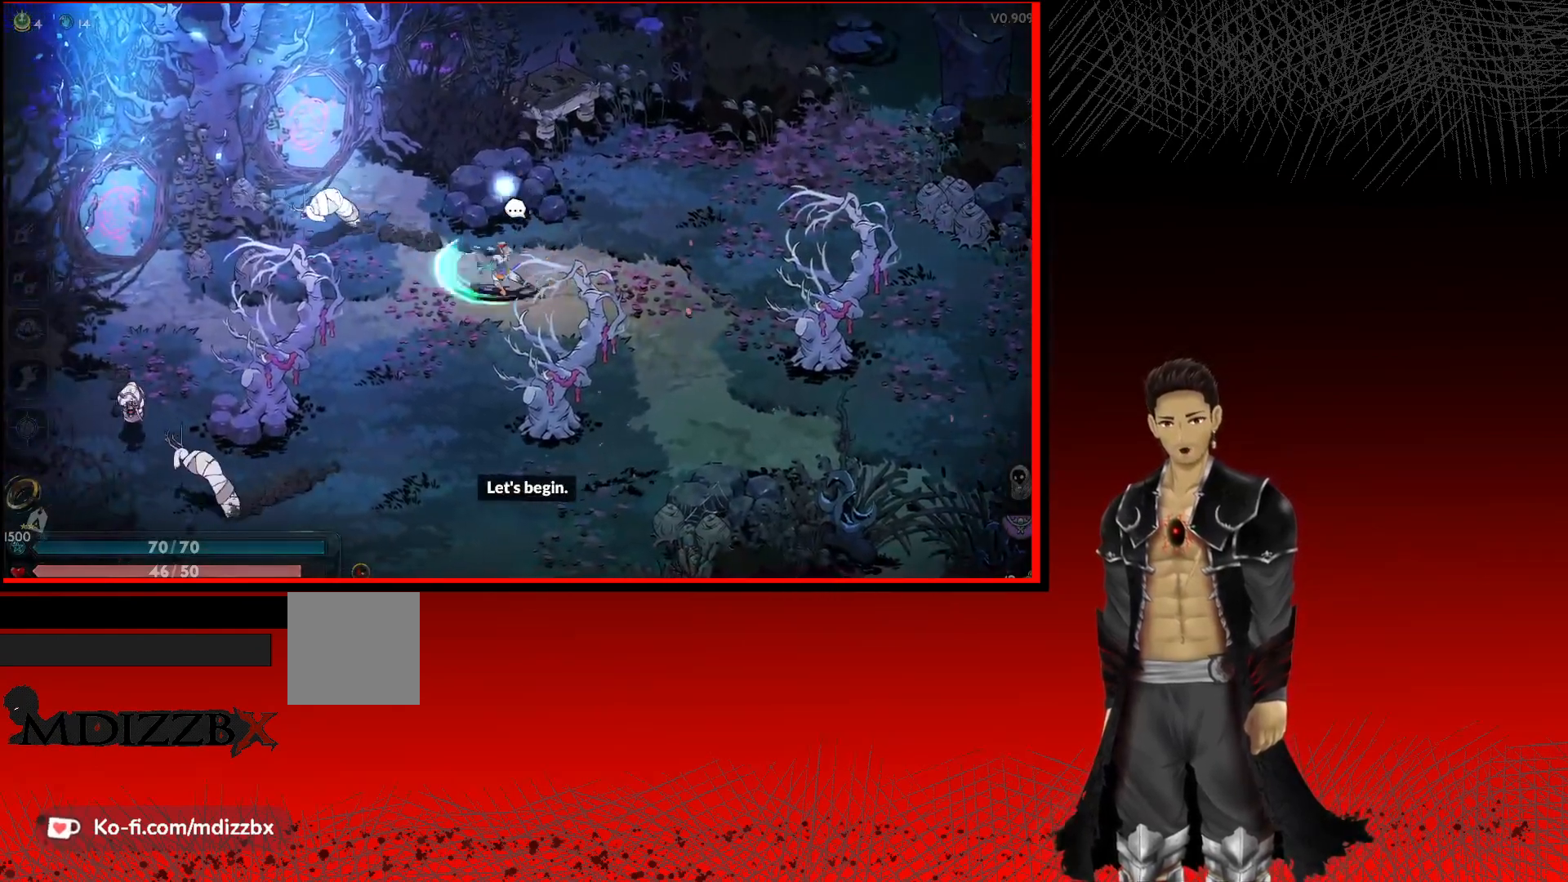
{"buttons": [], "left_stick": "left", "right_stick": "center", "events": [[33, "A", "down"], [83, "X", "down"], [183, "A", "up"], [233, "X", "up"], [283, "X", "down"], [433, "X", "up"]]}
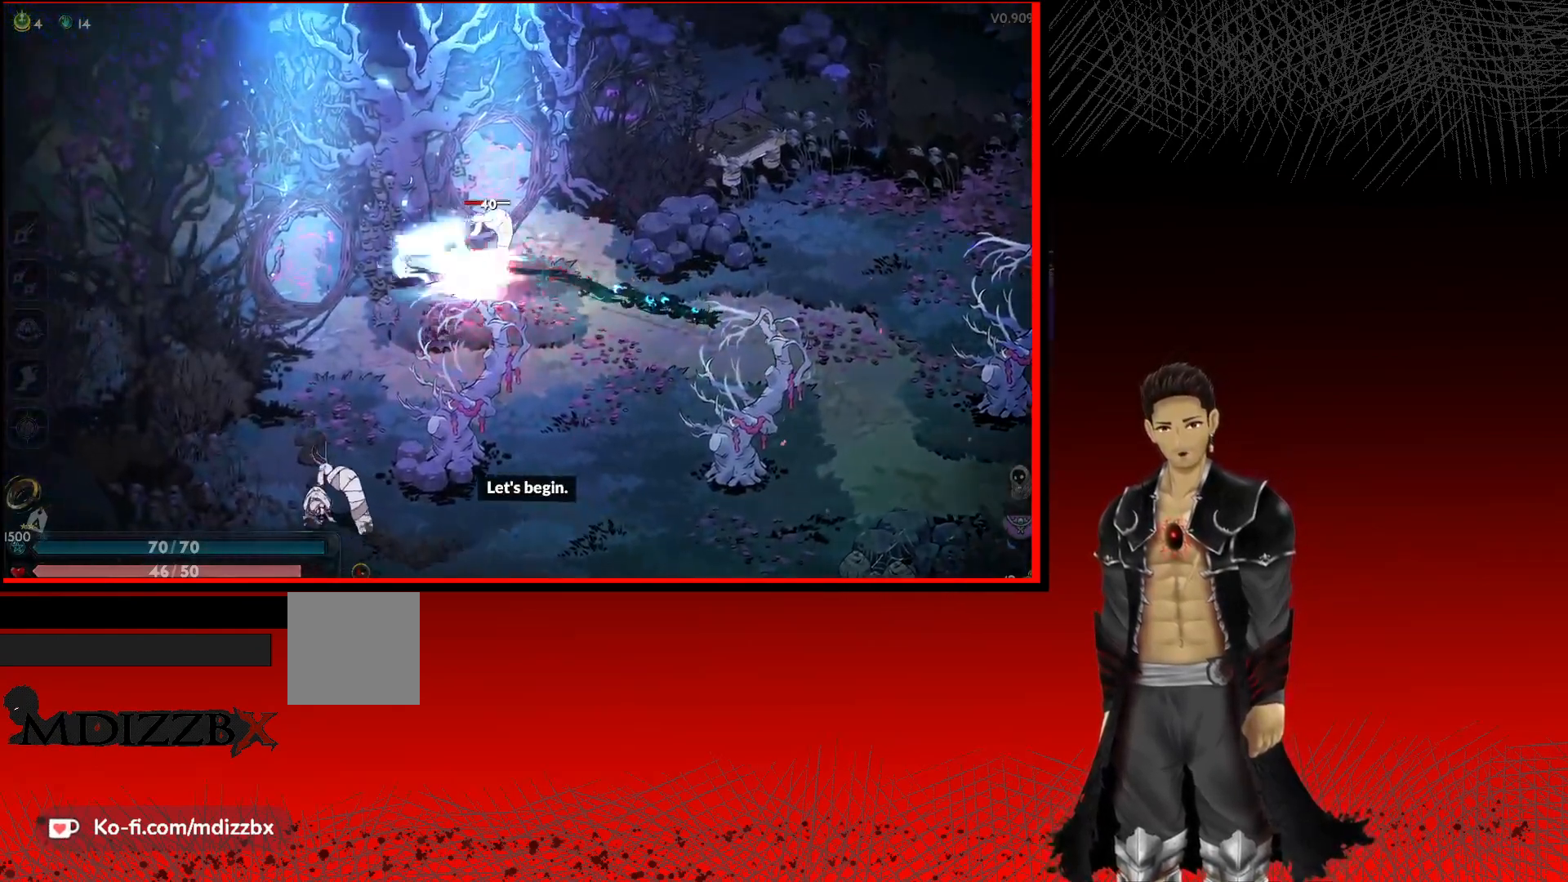
{"buttons": ["X"], "left_stick": "down-left", "right_stick": "center", "events": [[33, "X", "down"], [133, "X", "up"], [250, "X", "down"], [267, "left_stick", "down-left"], [383, "X", "up"], [483, "X", "down"]]}
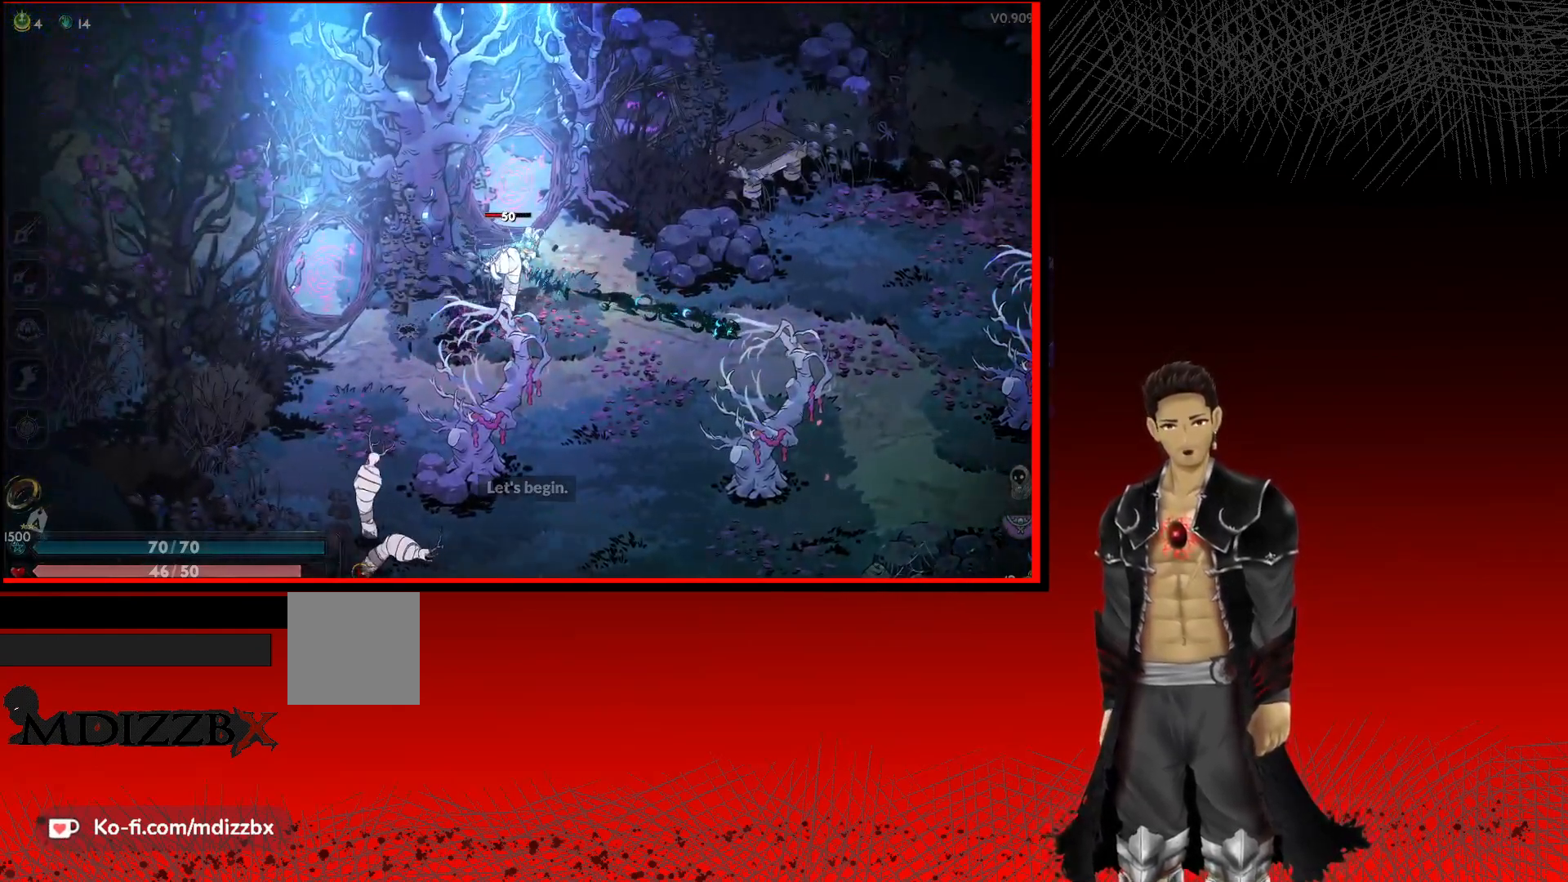
{"buttons": ["A", "X"], "left_stick": "down-left", "right_stick": "center", "events": [[133, "X", "up"], [317, "A", "down"], [450, "X", "down"]]}
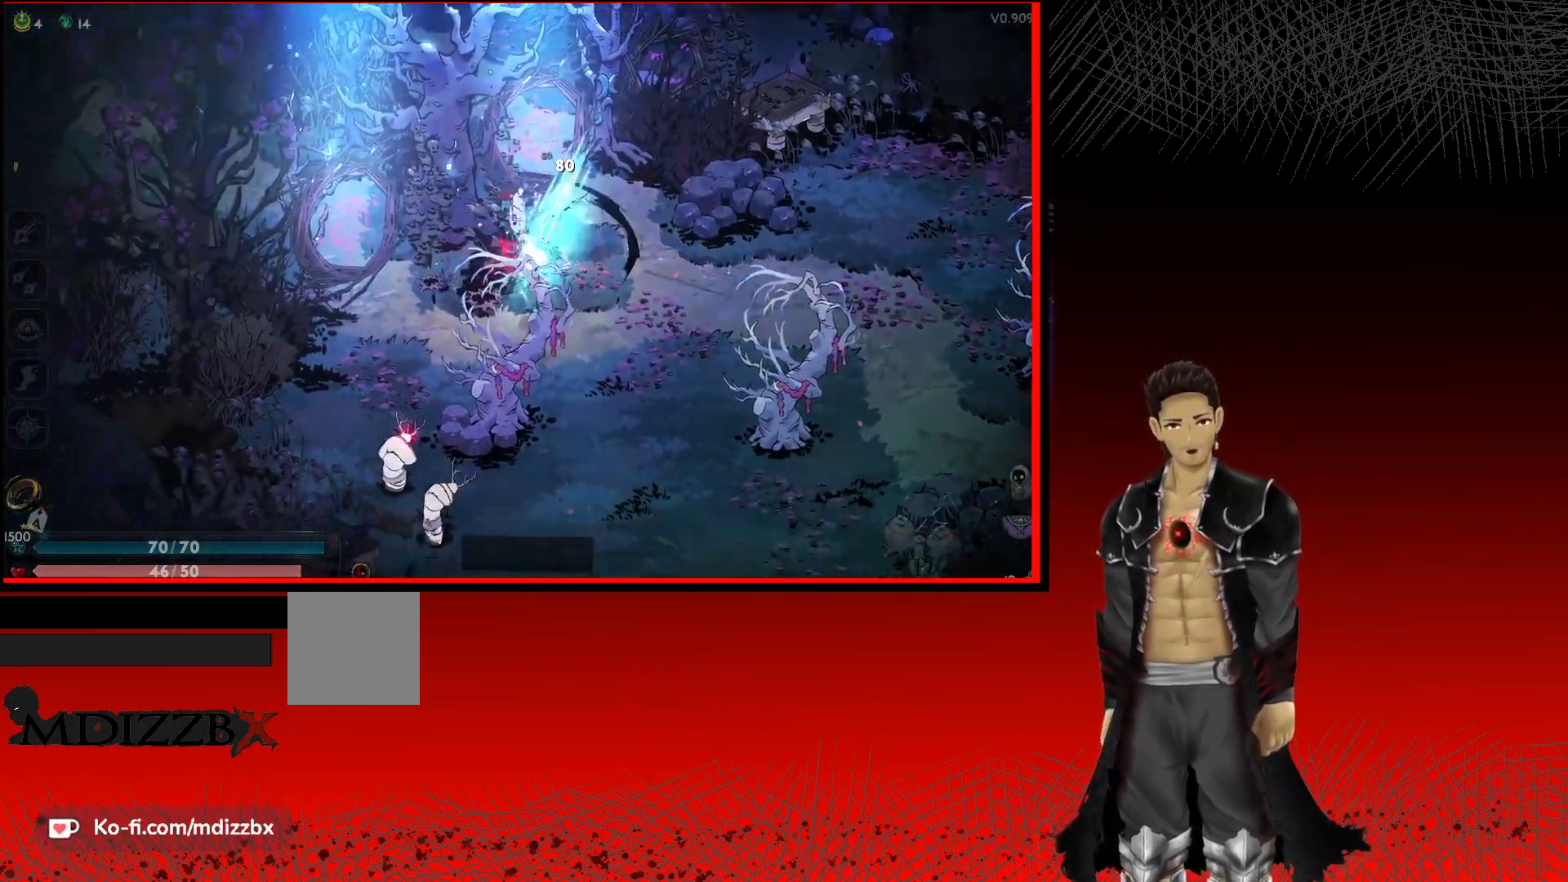
{"buttons": ["X"], "left_stick": "down", "right_stick": "center", "events": [[167, "A", "up"], [167, "X", "up"], [283, "X", "down"], [383, "left_stick", "down"], [417, "X", "up"], [483, "X", "down"]]}